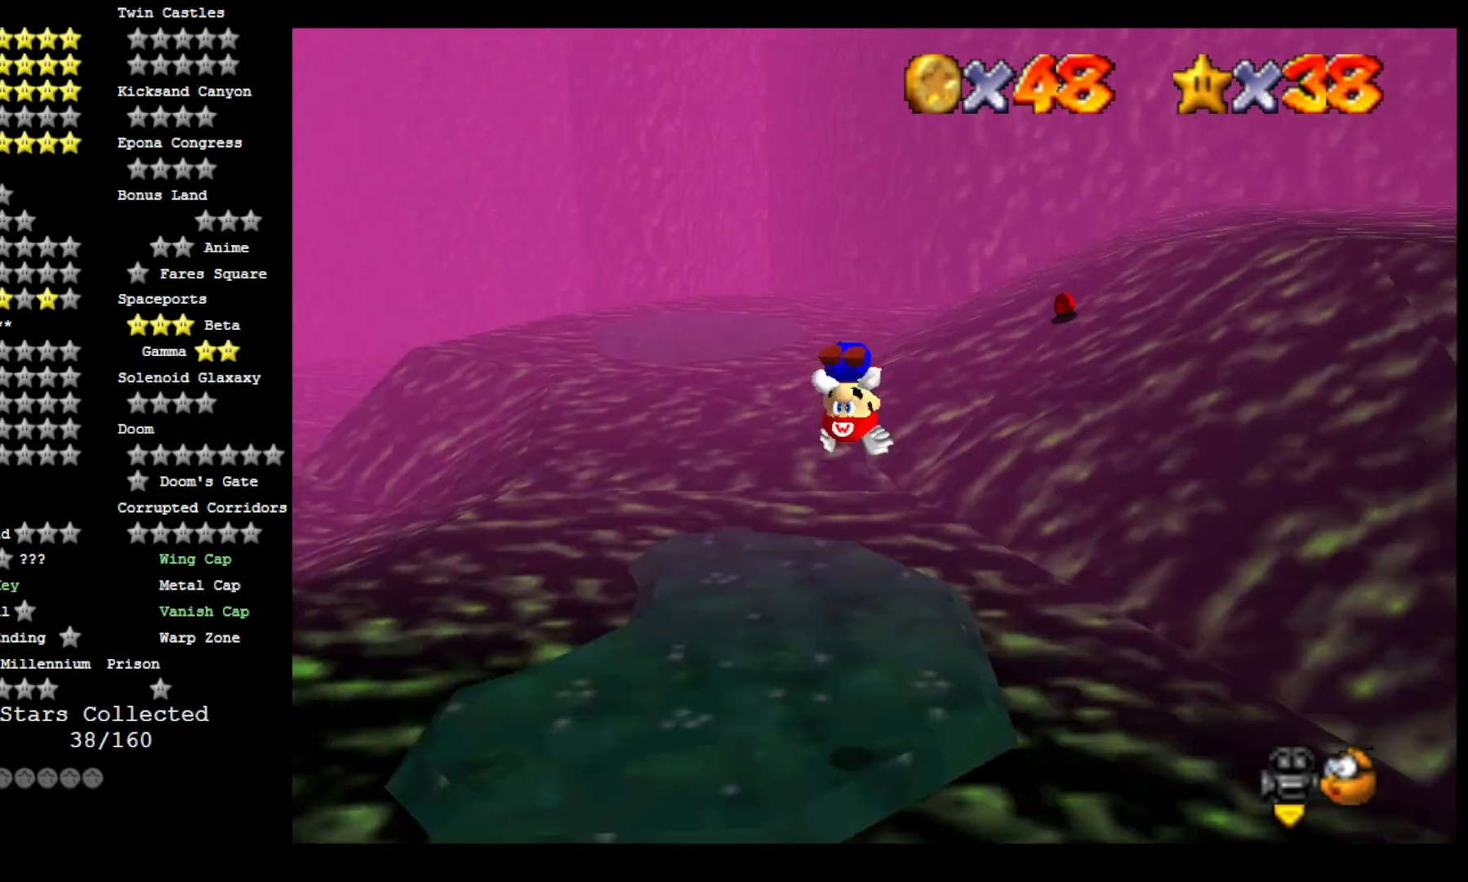
Gameplay with a controller (PlayStation layout); each line is a JSON object with the inputs held at the frame after it (dt_ms = milliseconds from this image to that frame). "events" lists button and stick changes between this image and that frame as [ms after this image, input, new state], when the widget could be followed in between.
{"dt_ms": 500, "buttons": [], "left_stick": "down-right", "right_stick": "center", "events": [[300, "left_stick", "center"], [433, "left_stick", "down-right"]]}
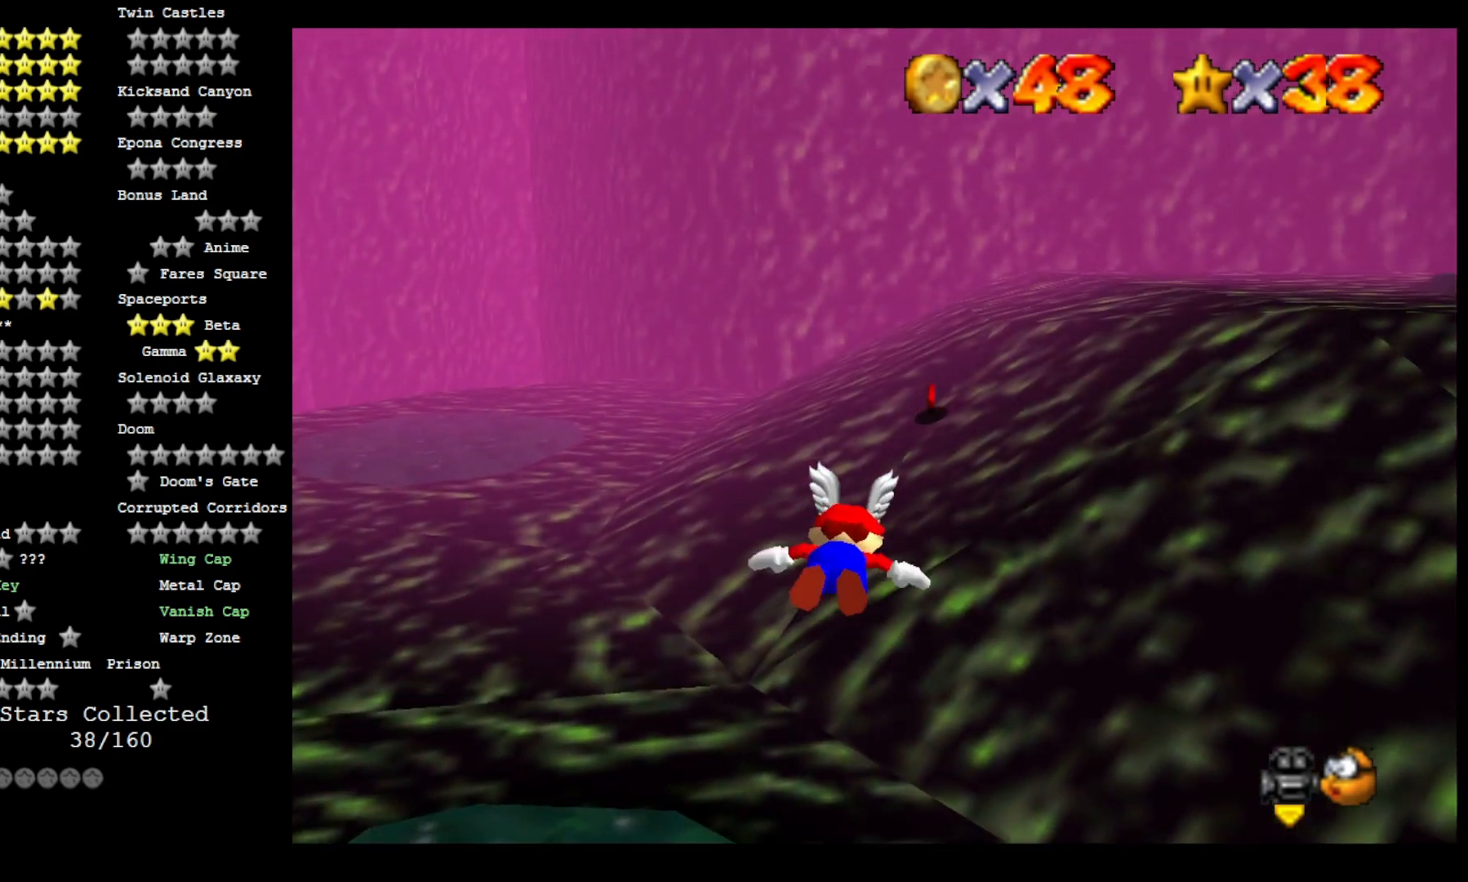
{"dt_ms": 500, "buttons": [], "left_stick": "center", "right_stick": "center", "events": [[133, "left_stick", "center"]]}
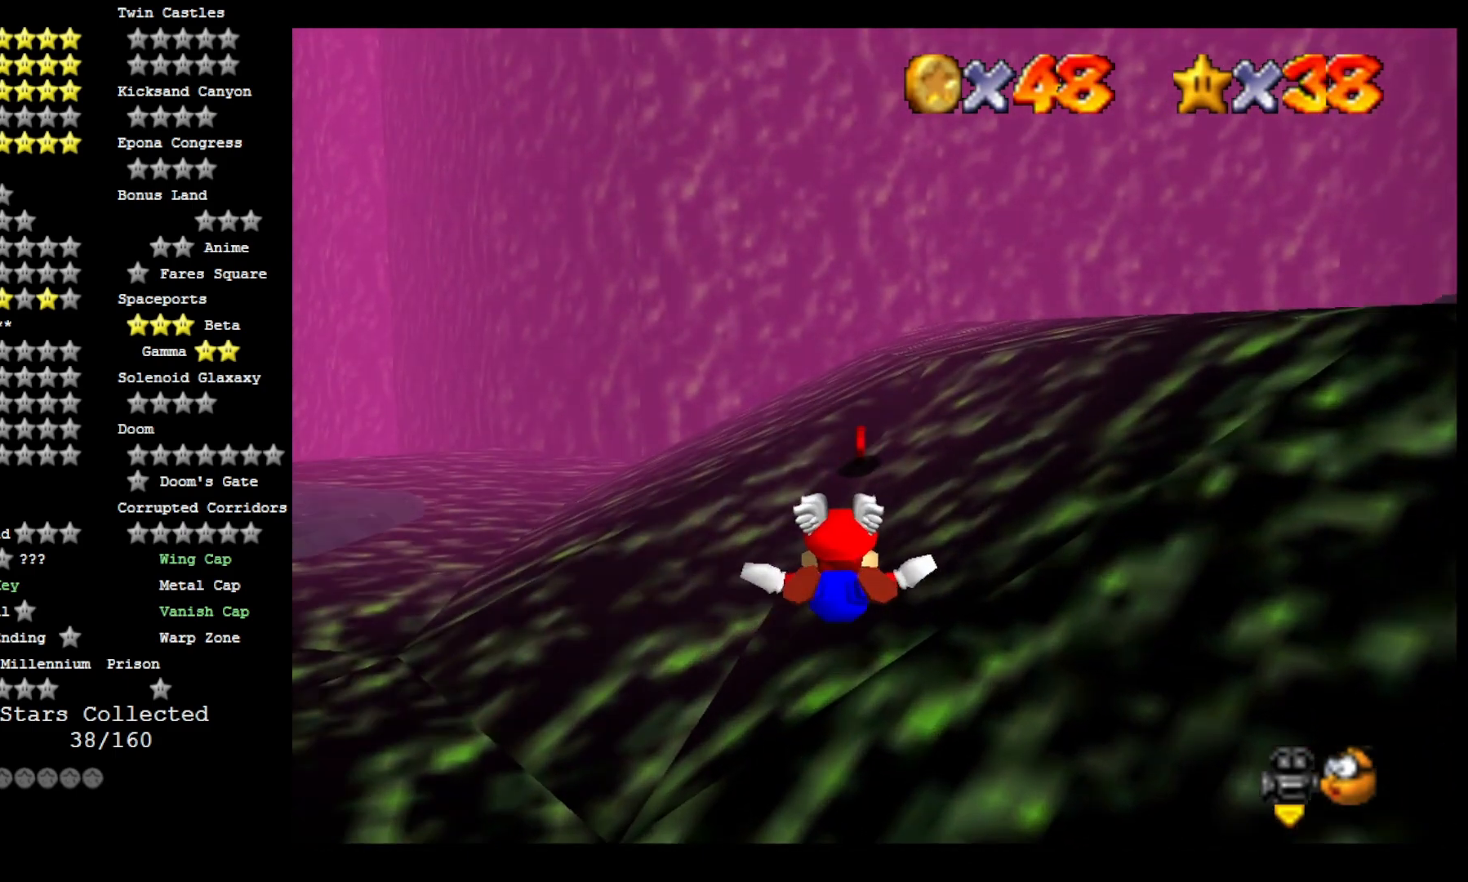
{"dt_ms": 500, "buttons": [], "left_stick": "center", "right_stick": "center", "events": [[167, "left_stick", "down-left"], [467, "left_stick", "center"]]}
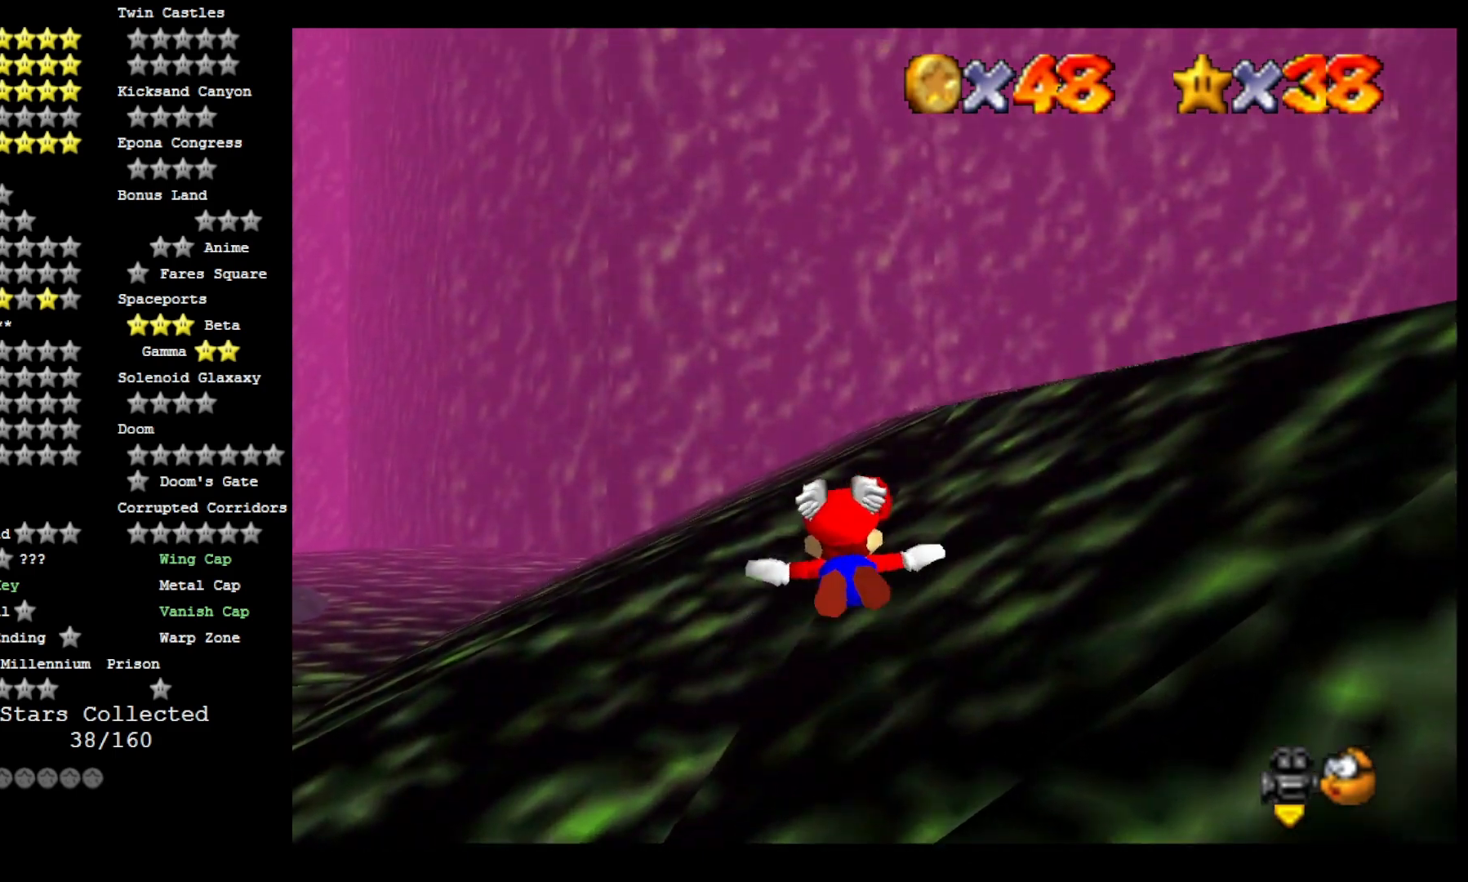
{"dt_ms": 500, "buttons": [], "left_stick": "left", "right_stick": "center", "events": [[100, "left_stick", "down-left"], [233, "left_stick", "left"]]}
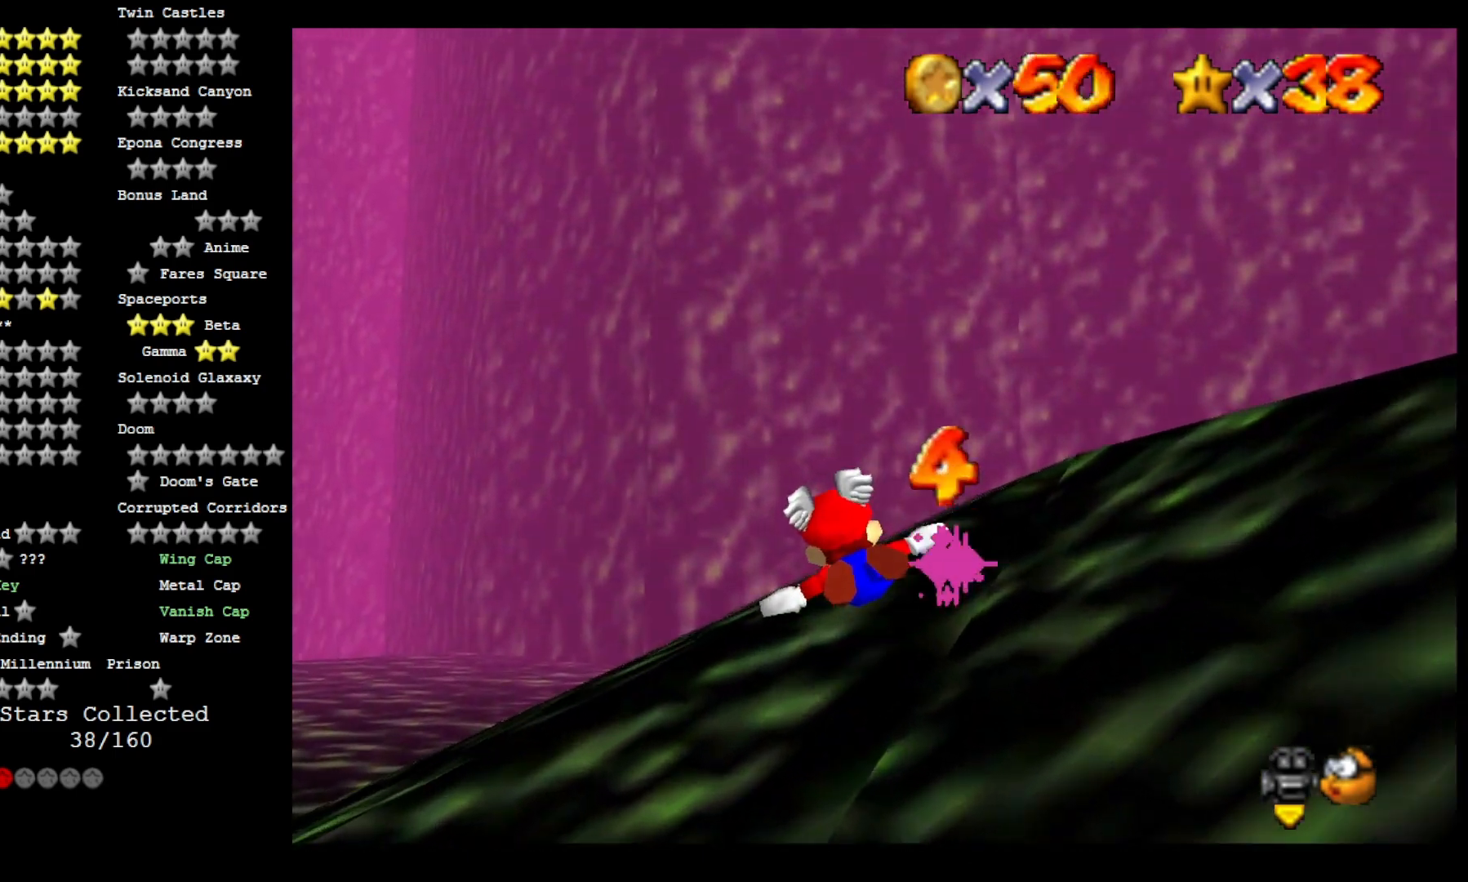
{"dt_ms": 500, "buttons": [], "left_stick": "left", "right_stick": "center", "events": []}
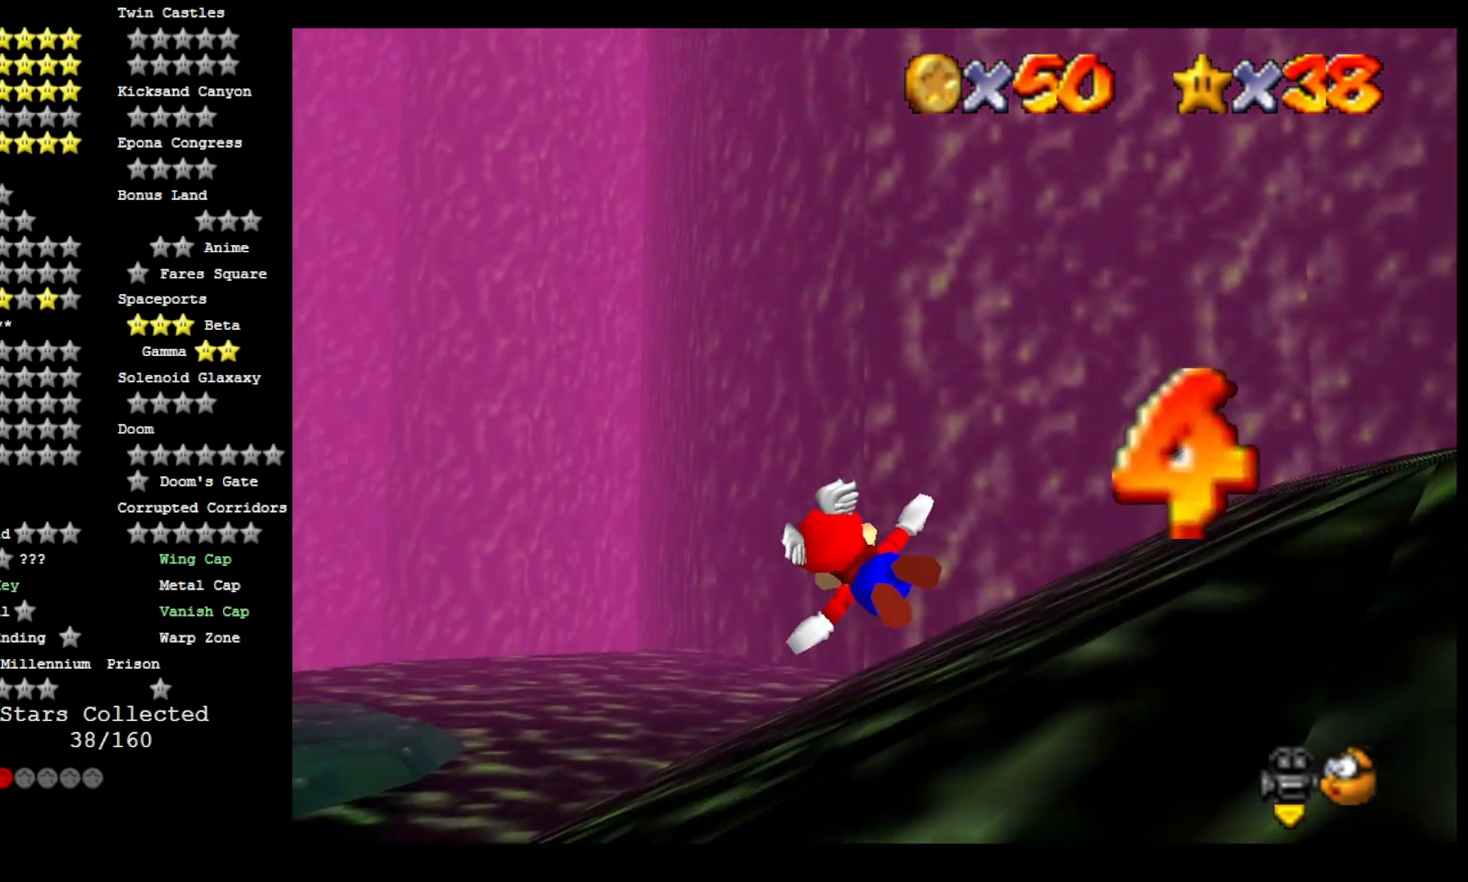
{"dt_ms": 500, "buttons": [], "left_stick": "center", "right_stick": "center", "events": [[433, "left_stick", "center"]]}
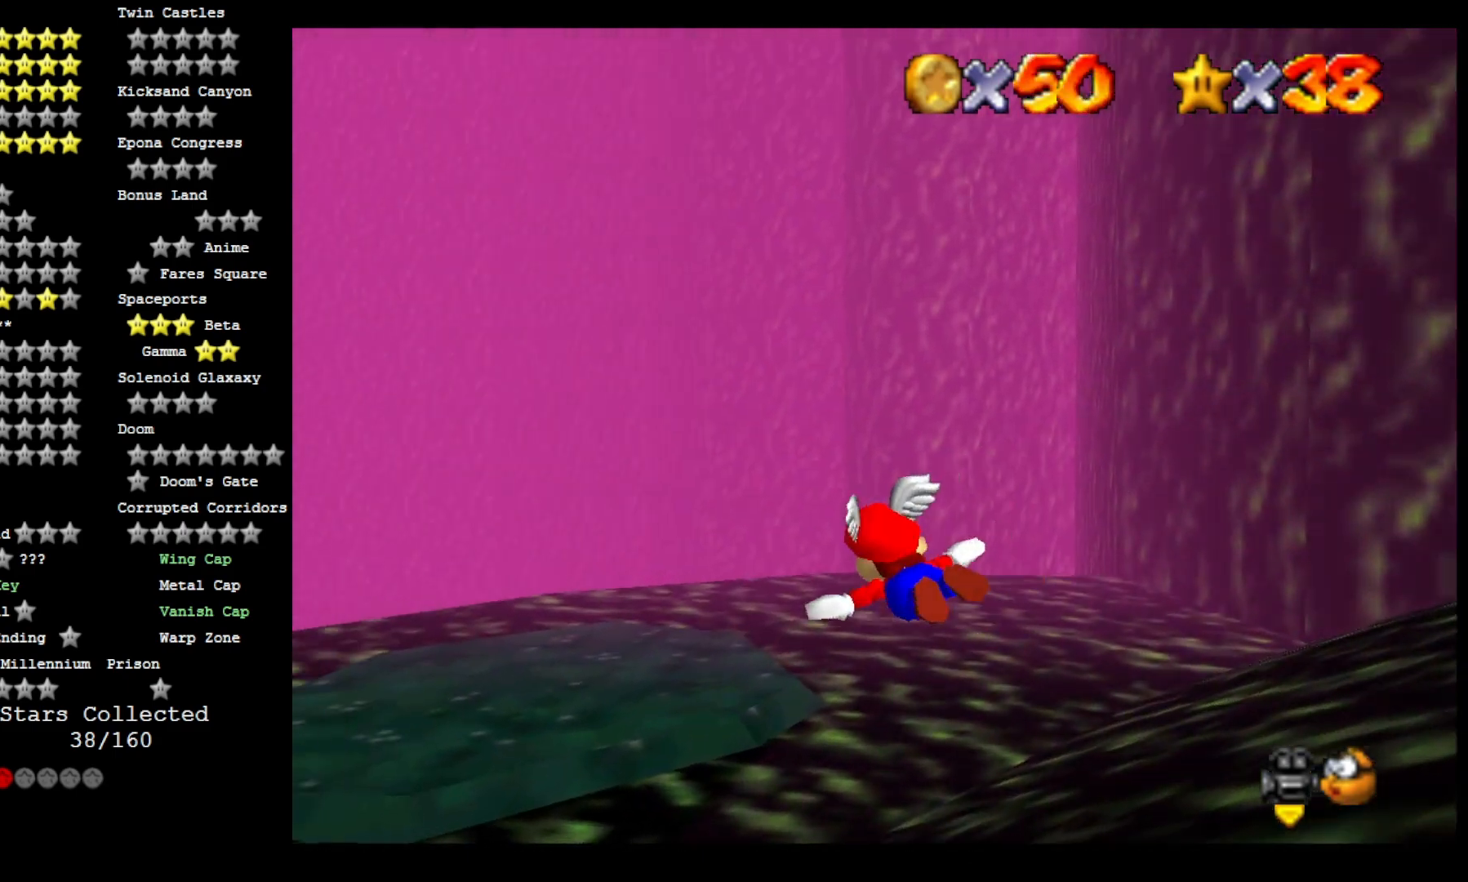
{"dt_ms": 500, "buttons": [], "left_stick": "left", "right_stick": "center", "events": [[133, "left_stick", "left"]]}
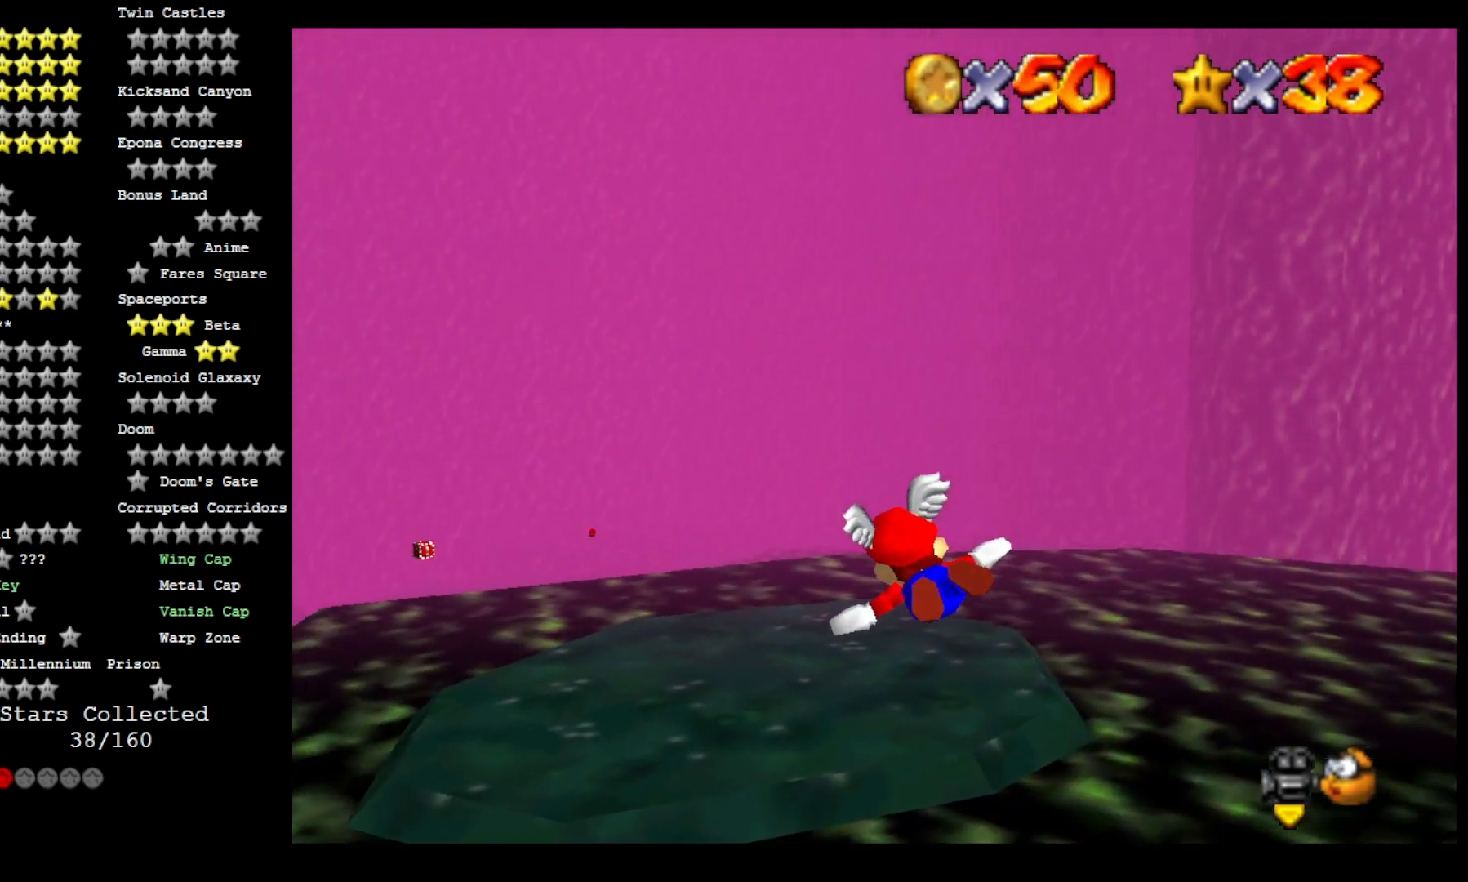
{"dt_ms": 500, "buttons": [], "left_stick": "center", "right_stick": "center", "events": [[267, "left_stick", "center"]]}
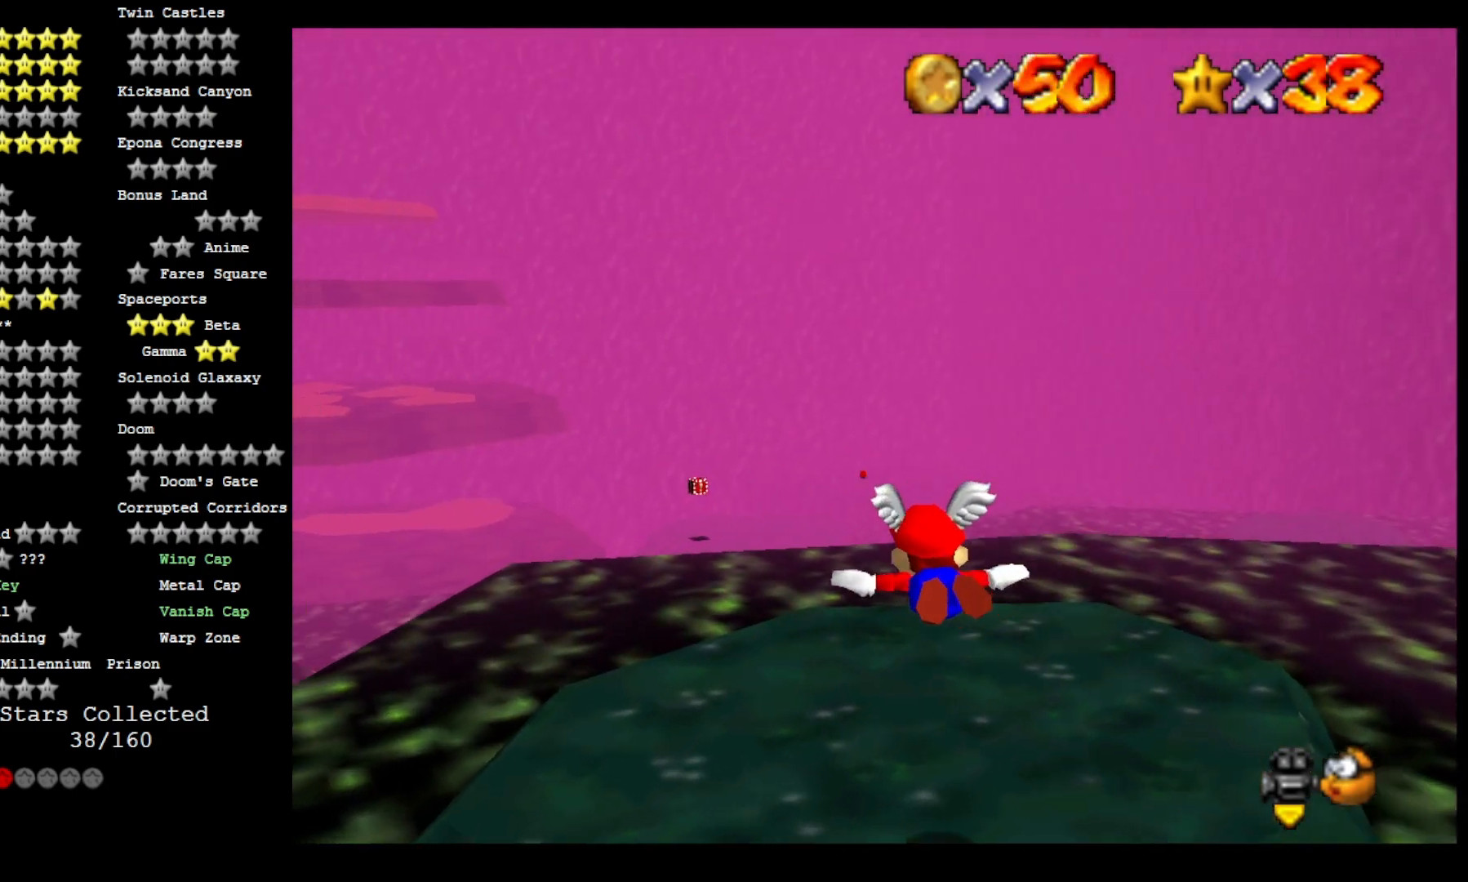
{"dt_ms": 500, "buttons": ["DPAD_DOWN"], "left_stick": "center", "right_stick": "center", "events": [[267, "L2", "down"], [400, "L2", "up"], [433, "DPAD_DOWN", "down"]]}
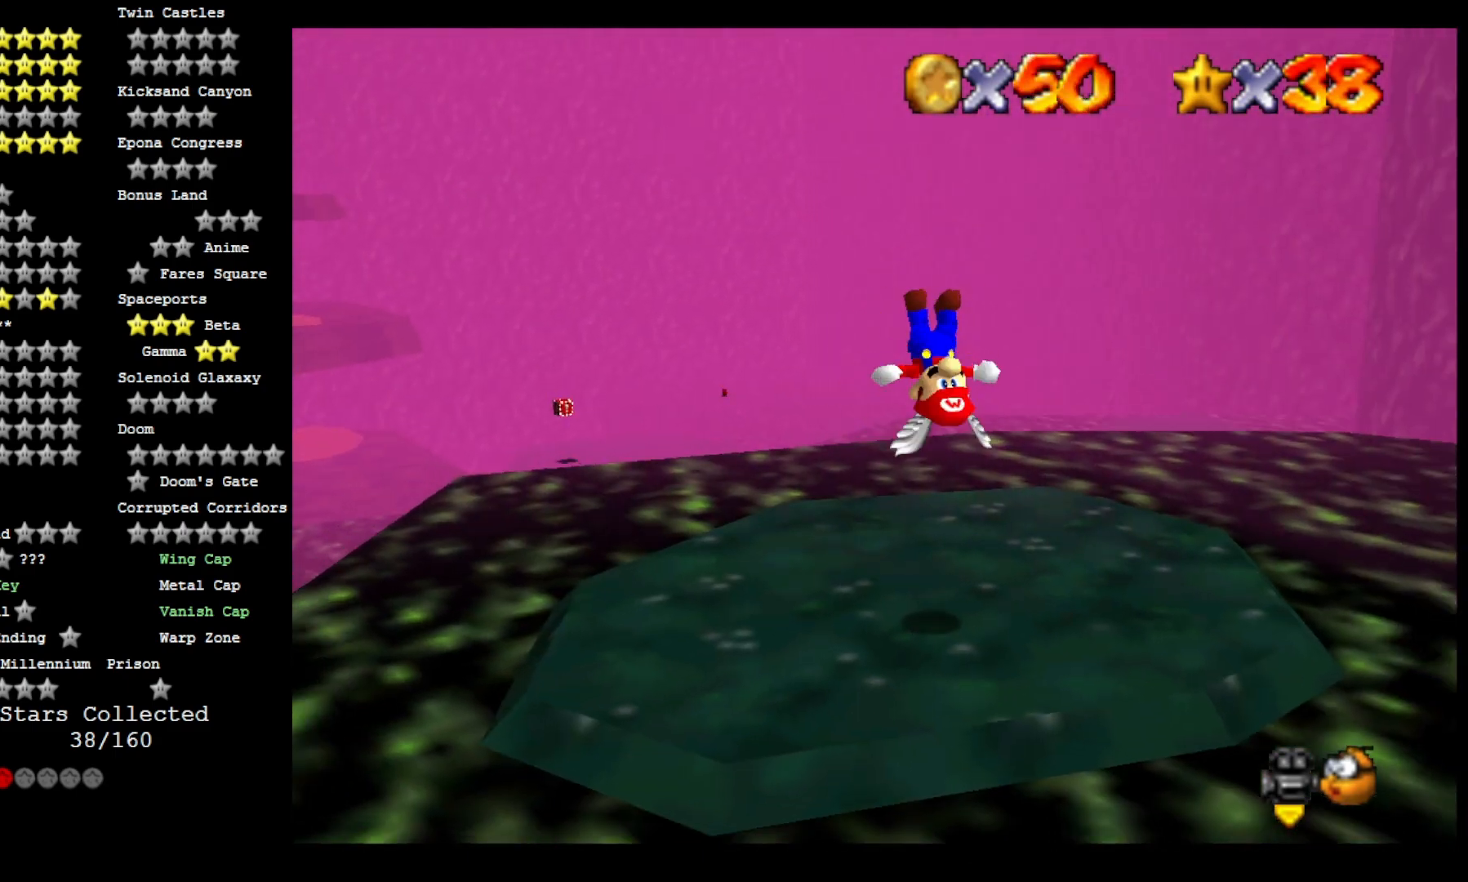
{"dt_ms": 500, "buttons": [], "left_stick": "center", "right_stick": "center", "events": [[67, "DPAD_DOWN", "up"], [67, "right_stick", "left"], [200, "right_stick", "center"]]}
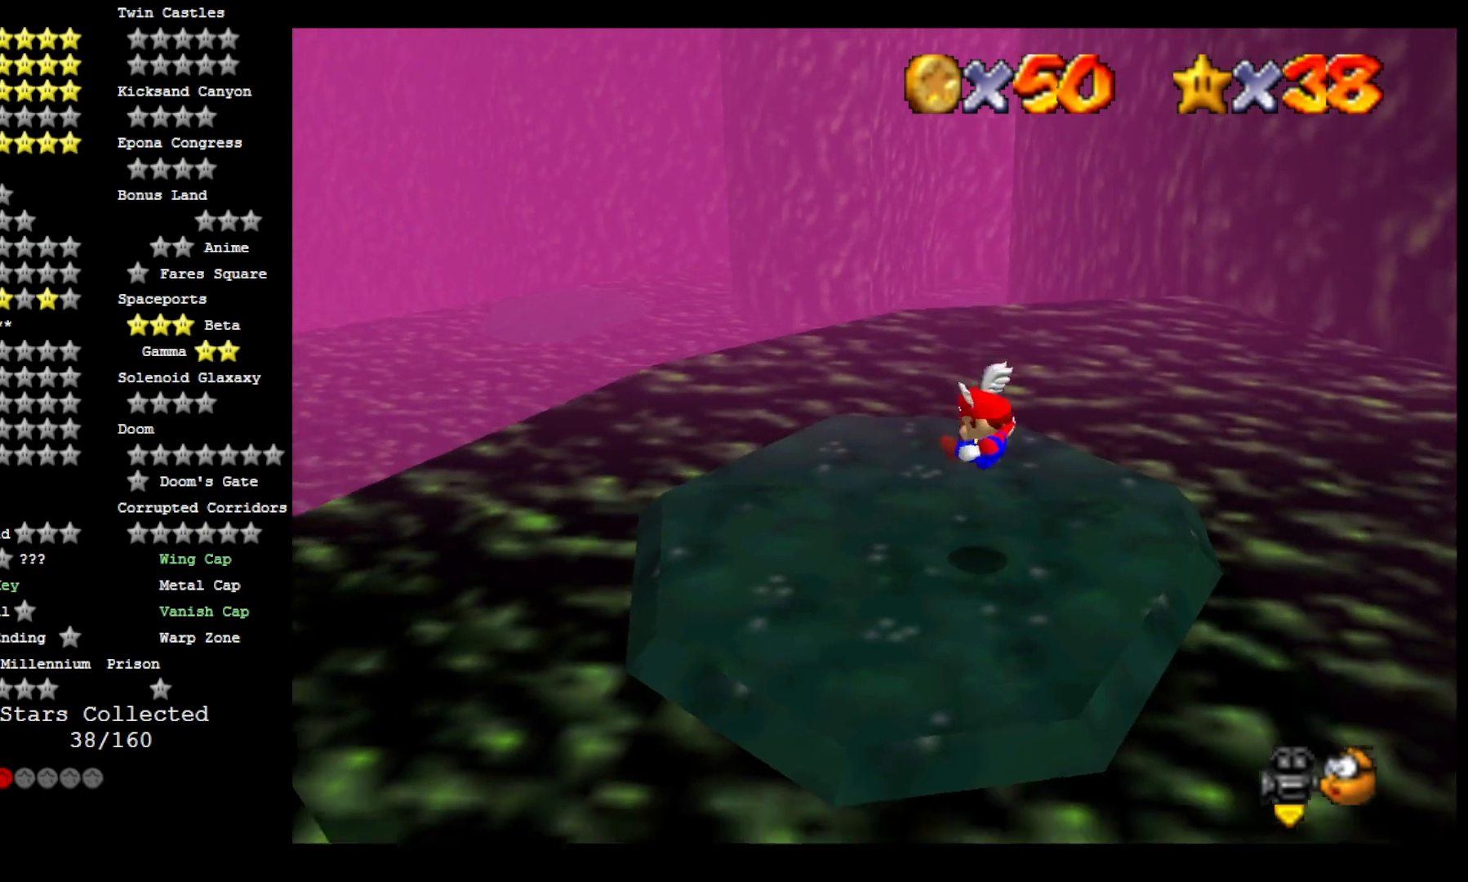
{"dt_ms": 1000, "buttons": [], "left_stick": "up-left", "right_stick": "center", "events": [[333, "left_stick", "up"], [567, "CROSS", "down"], [567, "left_stick", "center"], [600, "SQUARE", "down"], [700, "left_stick", "up-left"], [767, "CROSS", "up"], [767, "SQUARE", "up"]]}
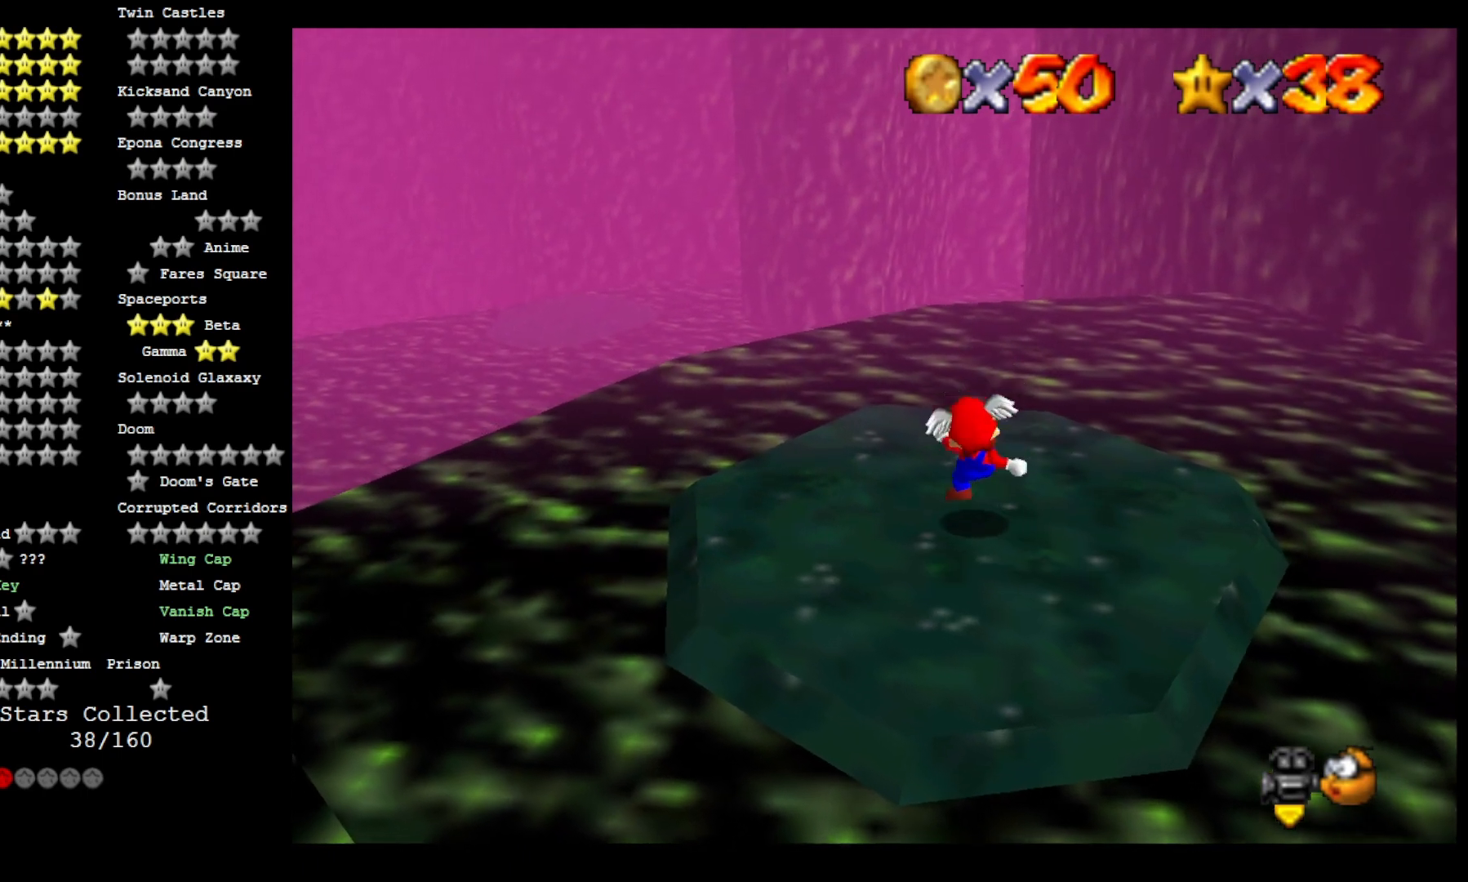
{"dt_ms": 500, "buttons": [], "left_stick": "left", "right_stick": "center", "events": [[33, "CROSS", "down"], [200, "CROSS", "up"], [467, "left_stick", "left"]]}
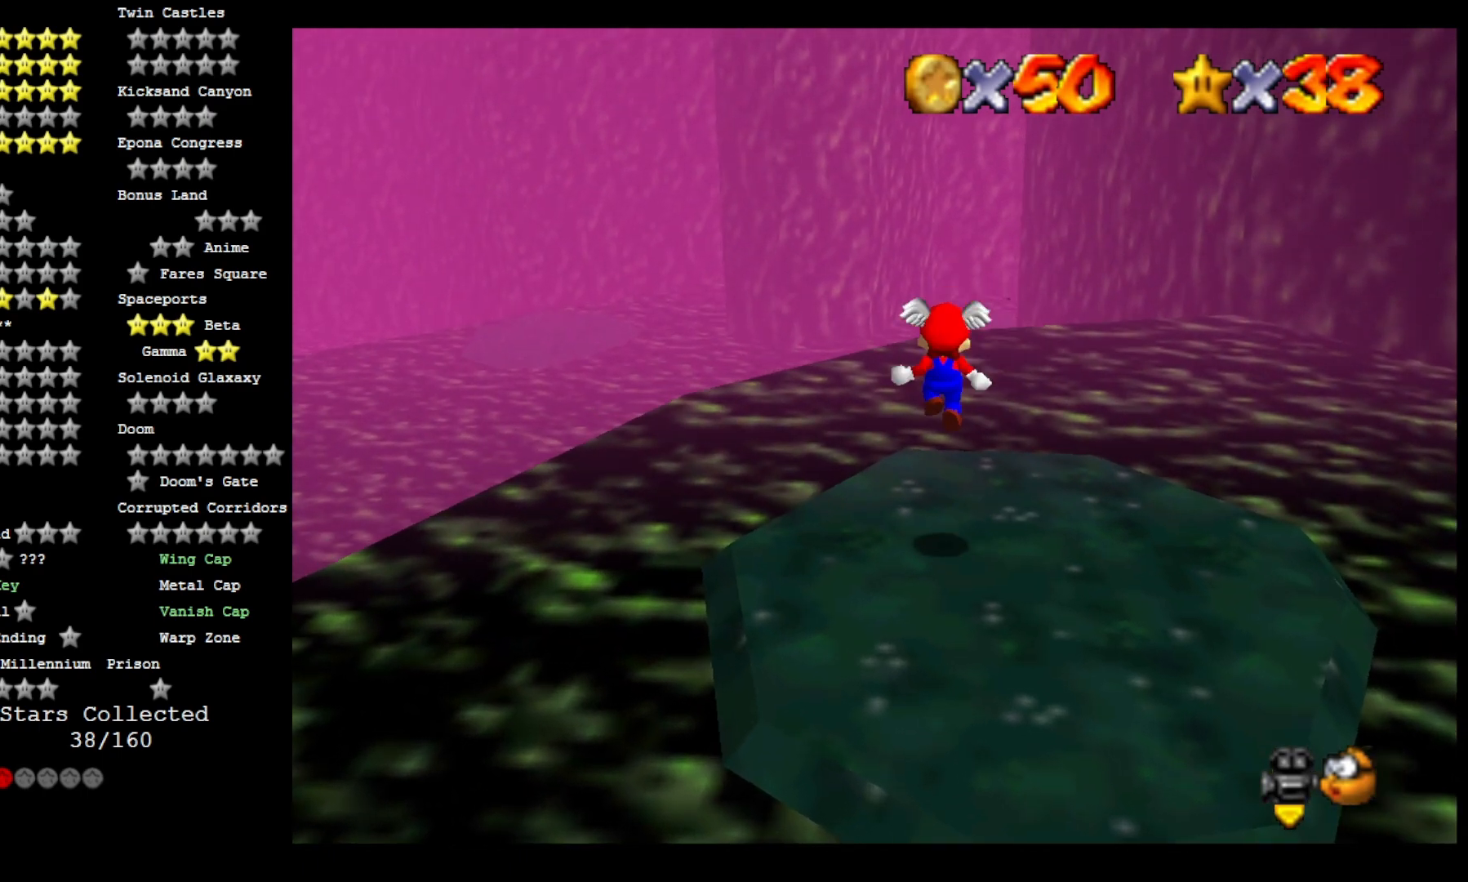
{"dt_ms": 500, "buttons": ["CROSS"], "left_stick": "up-left", "right_stick": "center", "events": [[233, "left_stick", "up-left"], [300, "CROSS", "down"]]}
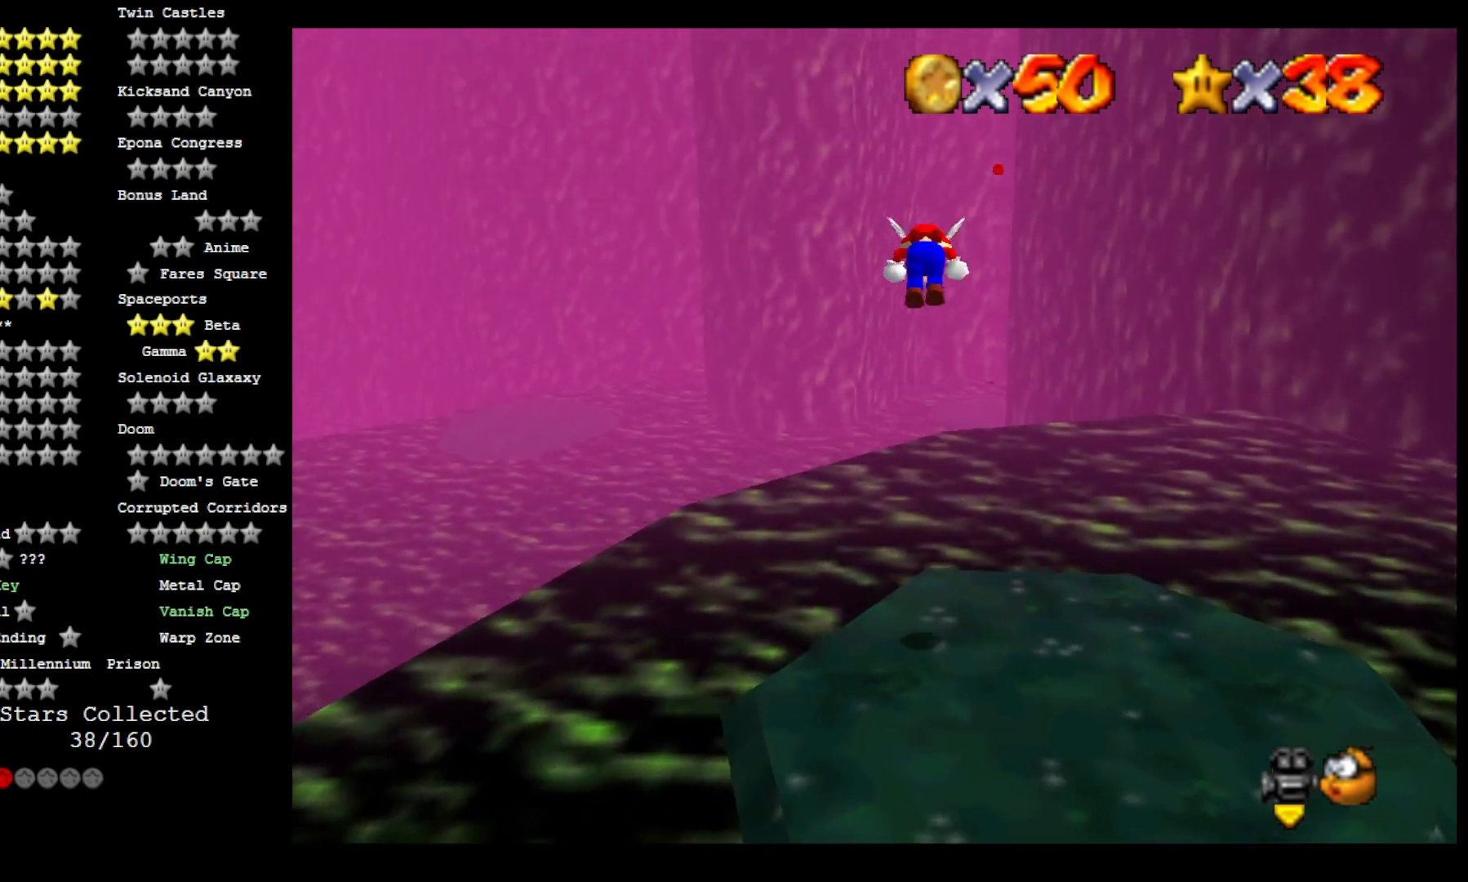
{"dt_ms": 500, "buttons": ["CROSS"], "left_stick": "center", "right_stick": "center", "events": [[333, "left_stick", "center"]]}
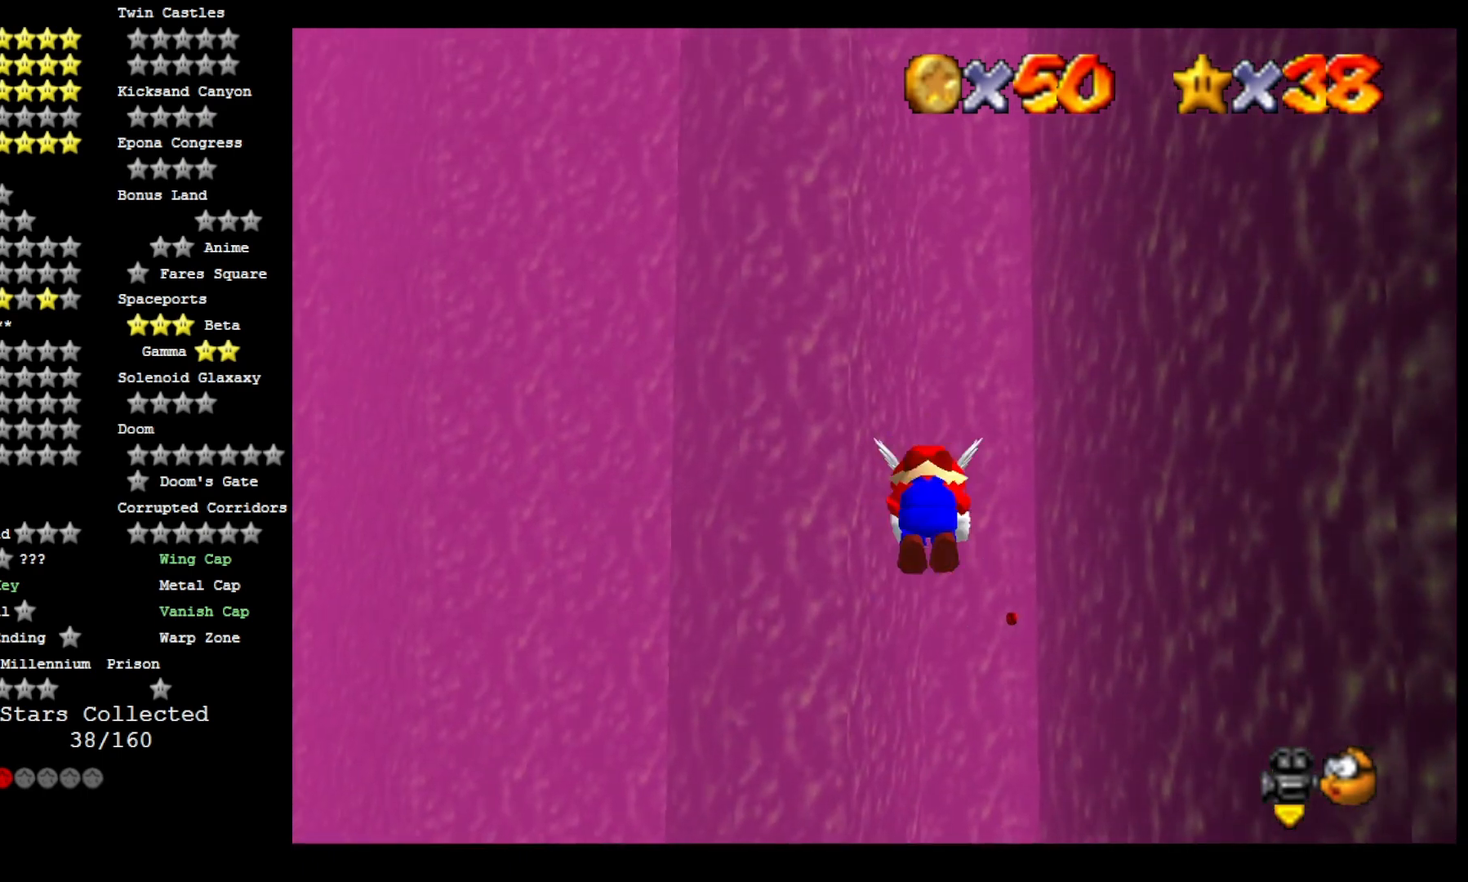
{"dt_ms": 500, "buttons": [], "left_stick": "left", "right_stick": "center", "events": [[100, "left_stick", "up"], [267, "CROSS", "up"], [433, "left_stick", "left"]]}
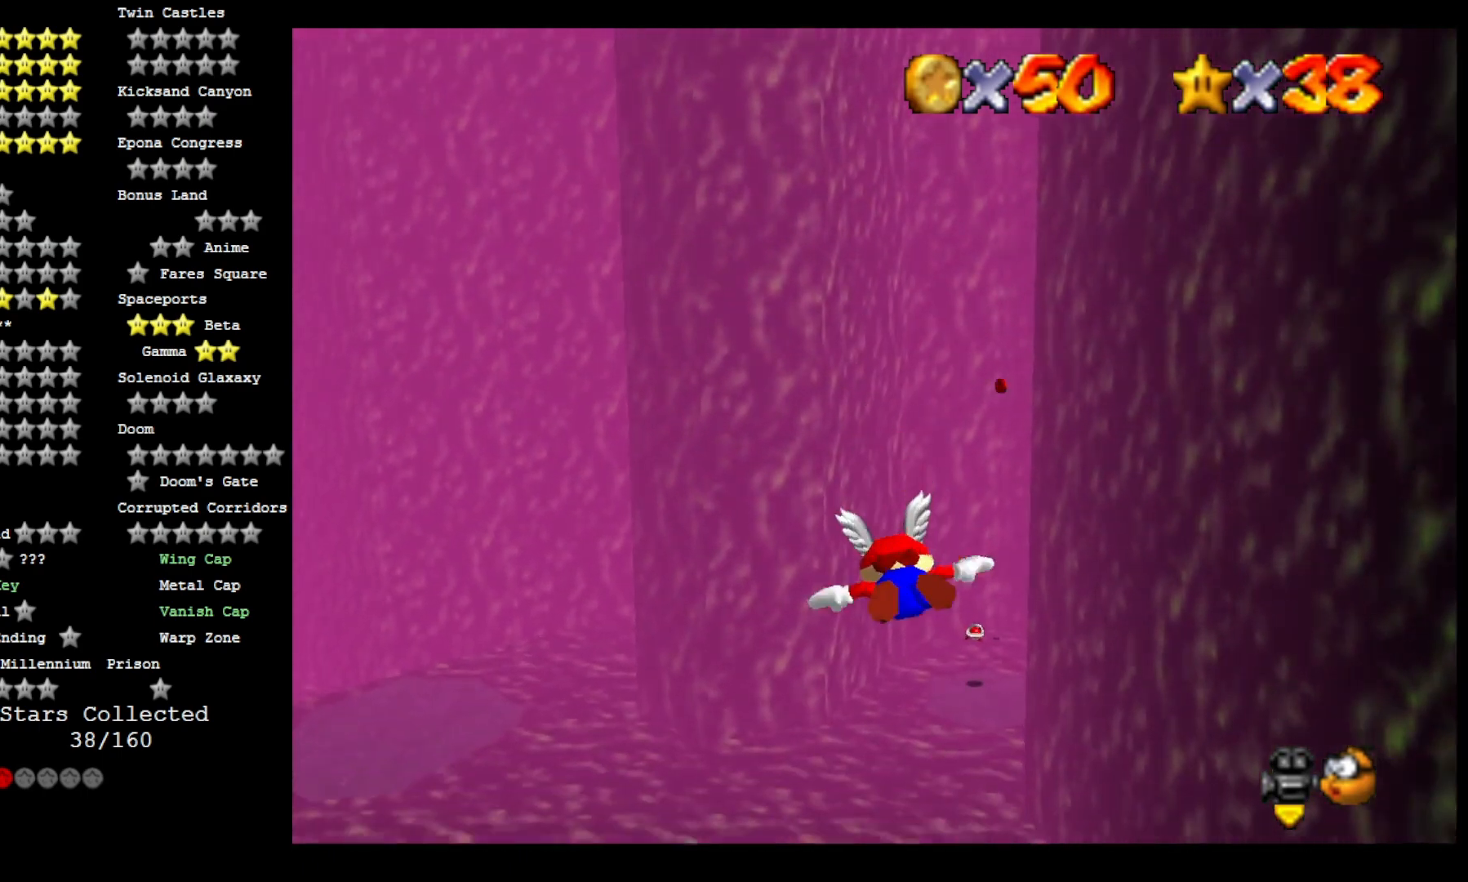
{"dt_ms": 500, "buttons": [], "left_stick": "left", "right_stick": "center", "events": [[267, "left_stick", "up-left"], [467, "left_stick", "left"]]}
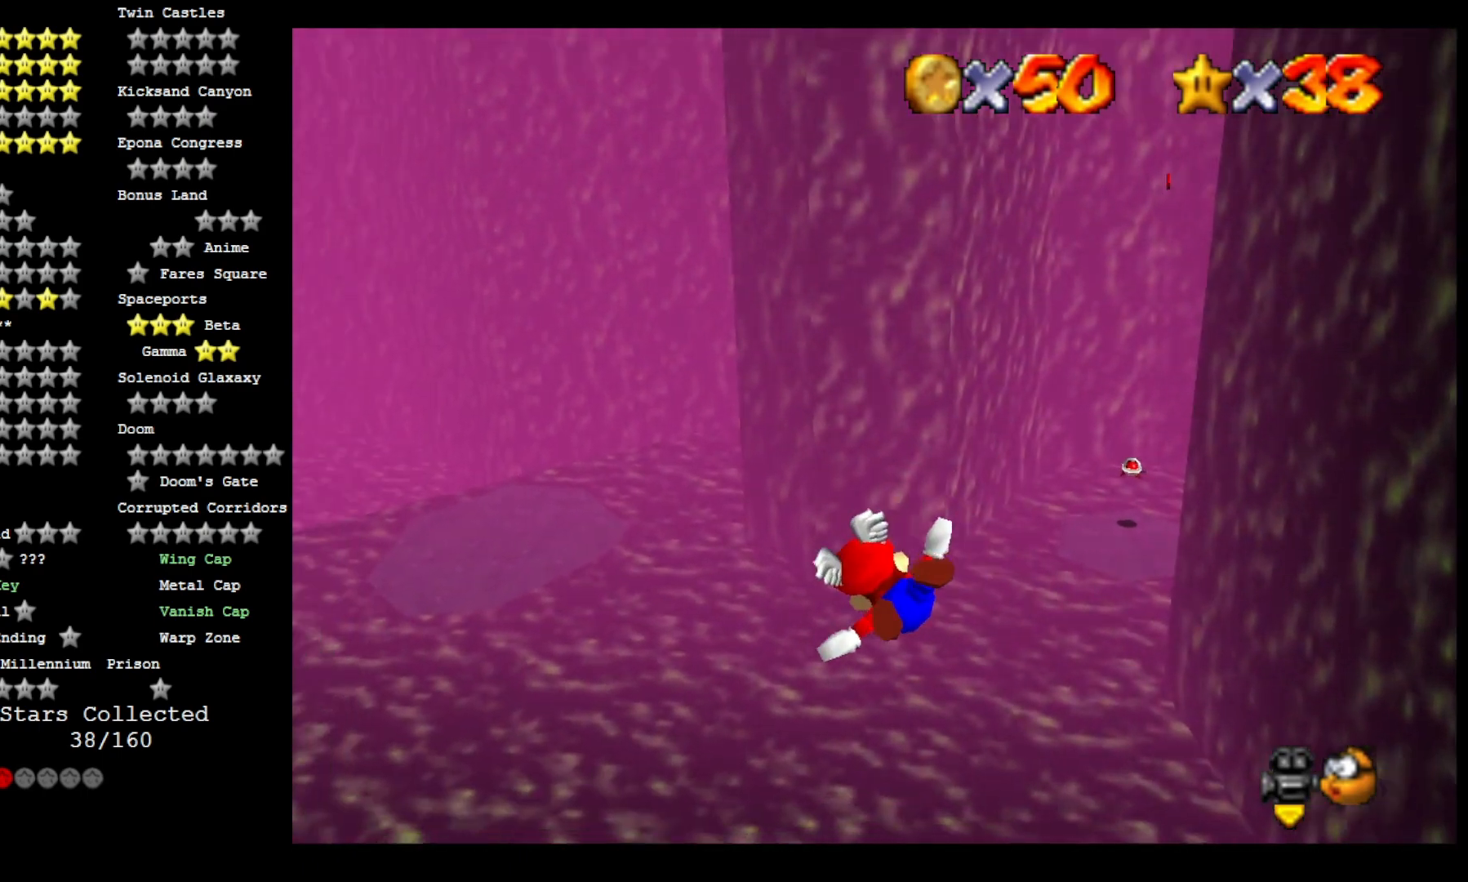
{"dt_ms": 500, "buttons": [], "left_stick": "up", "right_stick": "center", "events": [[167, "left_stick", "center"], [467, "left_stick", "up"]]}
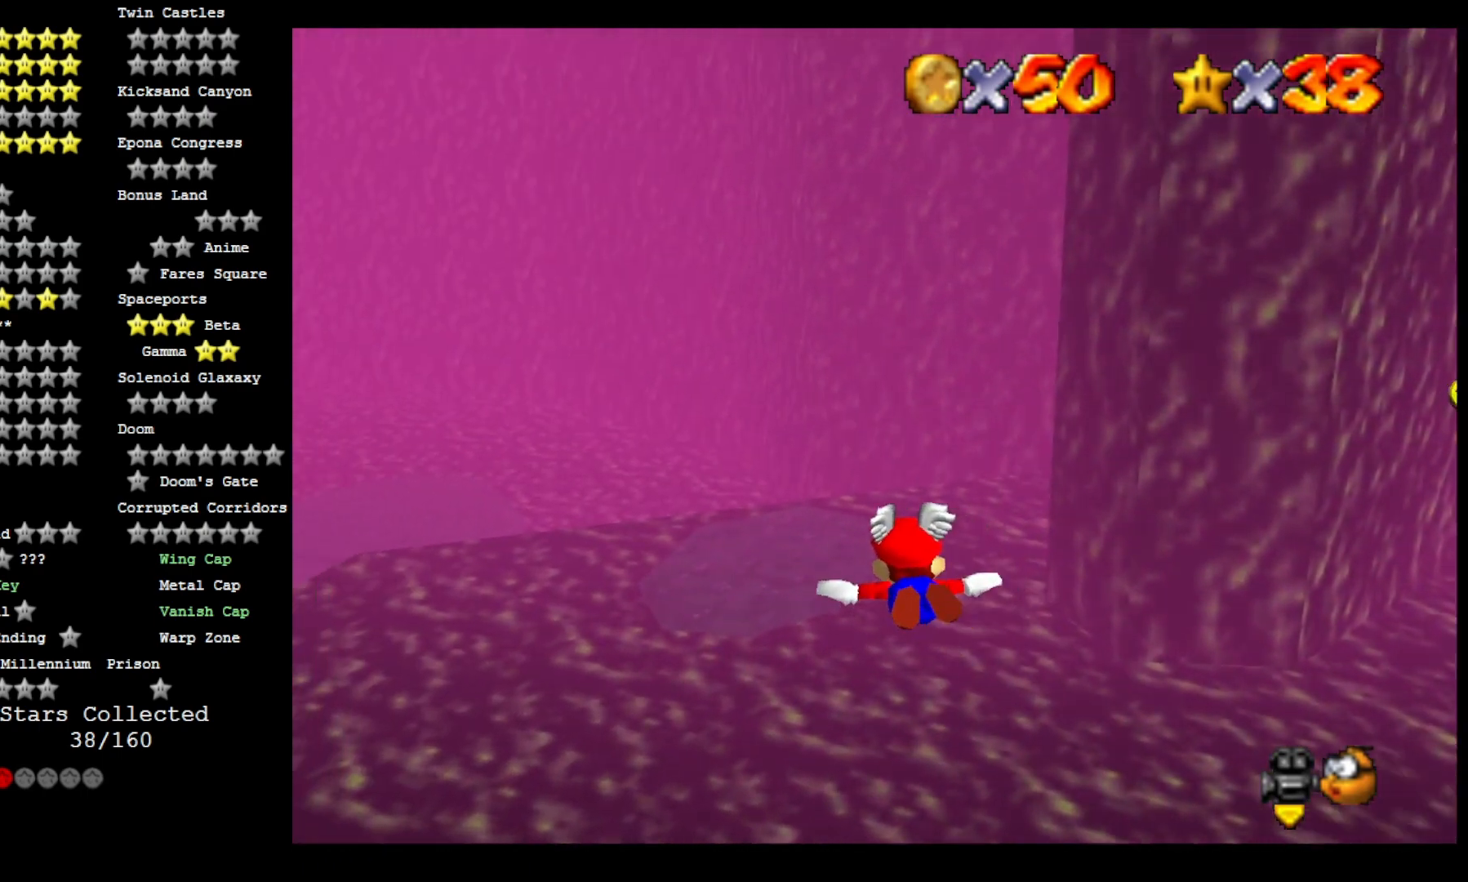
{"dt_ms": 500, "buttons": [], "left_stick": "center", "right_stick": "center", "events": [[200, "left_stick", "center"]]}
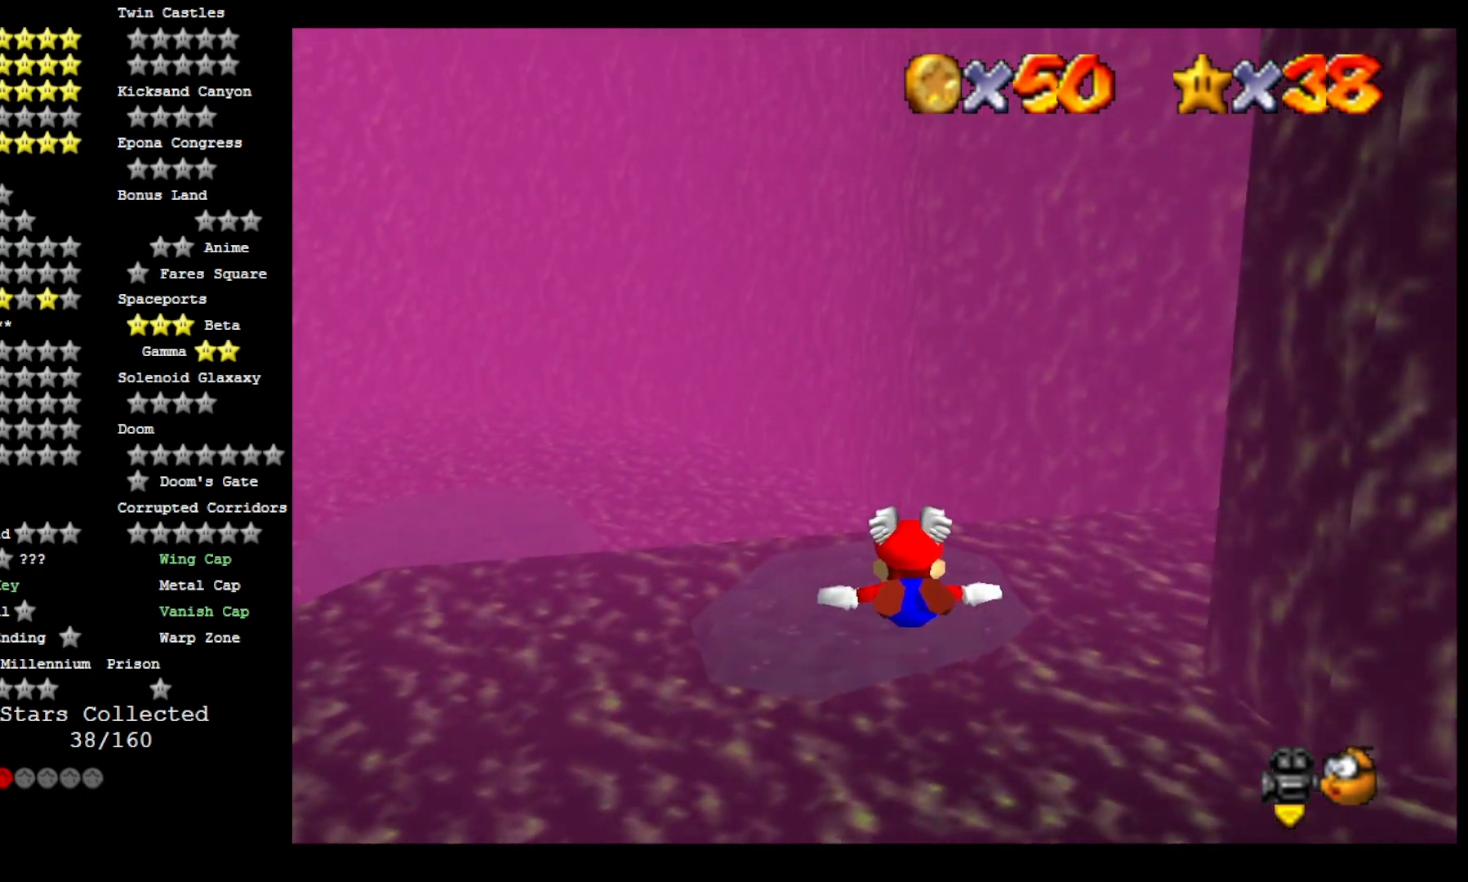
{"dt_ms": 500, "buttons": [], "left_stick": "up", "right_stick": "center", "events": [[267, "left_stick", "up-left"], [400, "left_stick", "center"], [467, "left_stick", "up"]]}
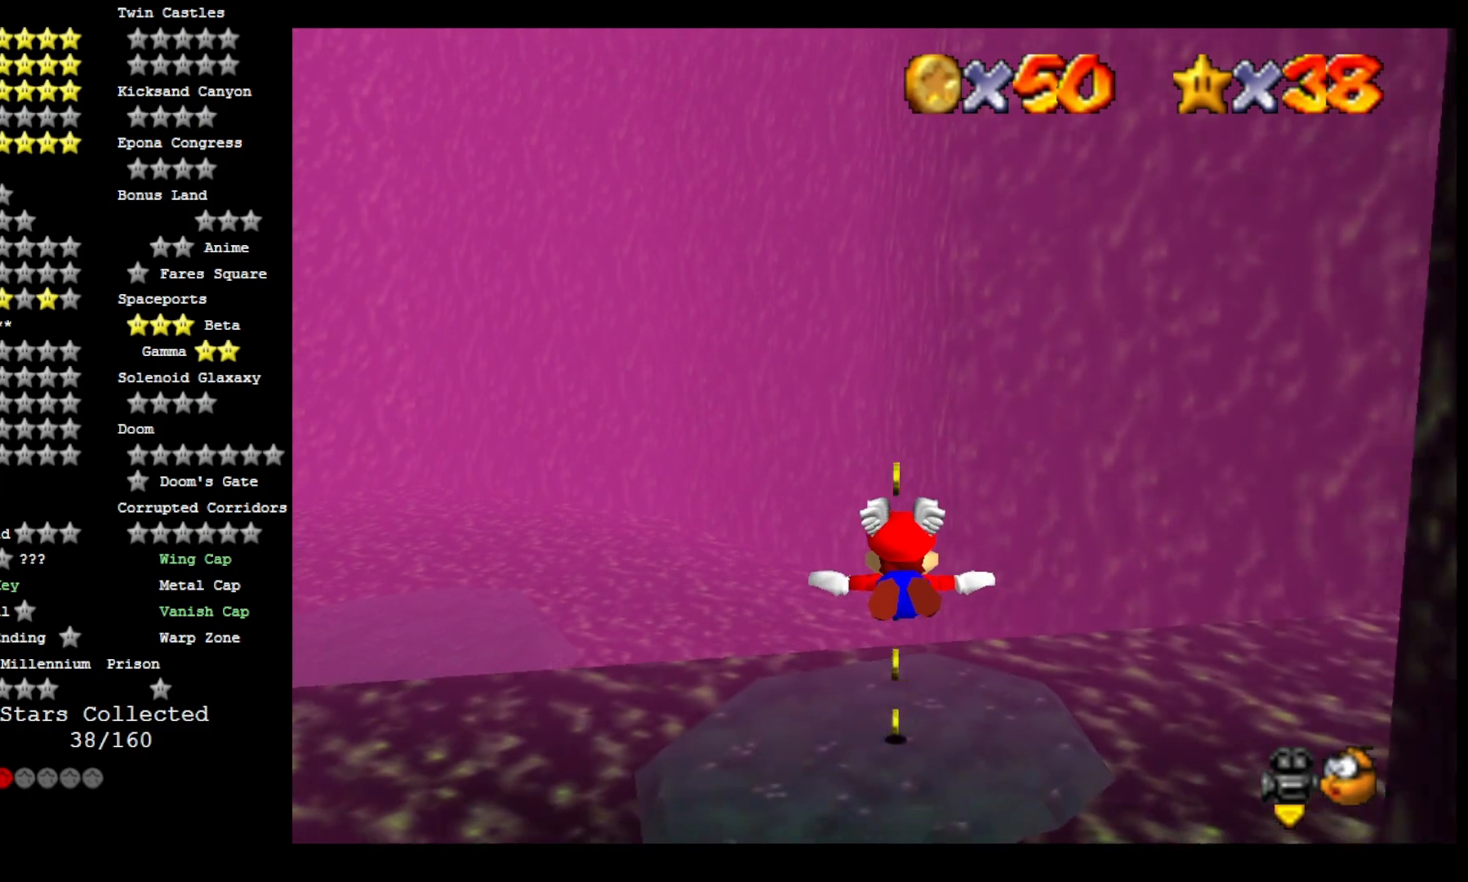
{"dt_ms": 500, "buttons": [], "left_stick": "center", "right_stick": "center", "events": [[433, "left_stick", "center"]]}
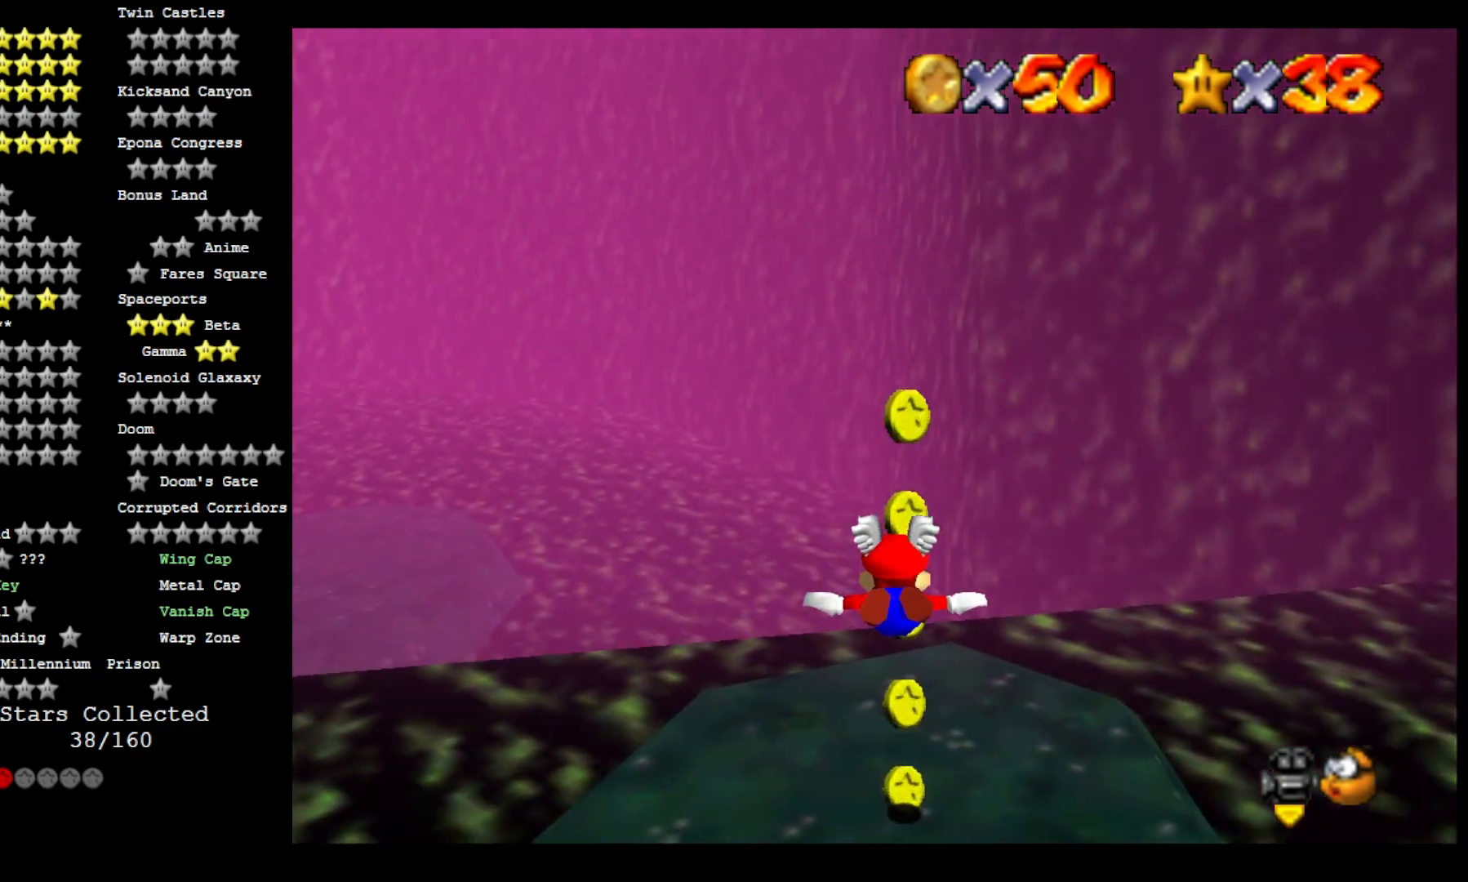
{"dt_ms": 500, "buttons": [], "left_stick": "center", "right_stick": "right", "events": [[300, "L2", "down"], [367, "right_stick", "right"], [467, "L2", "up"]]}
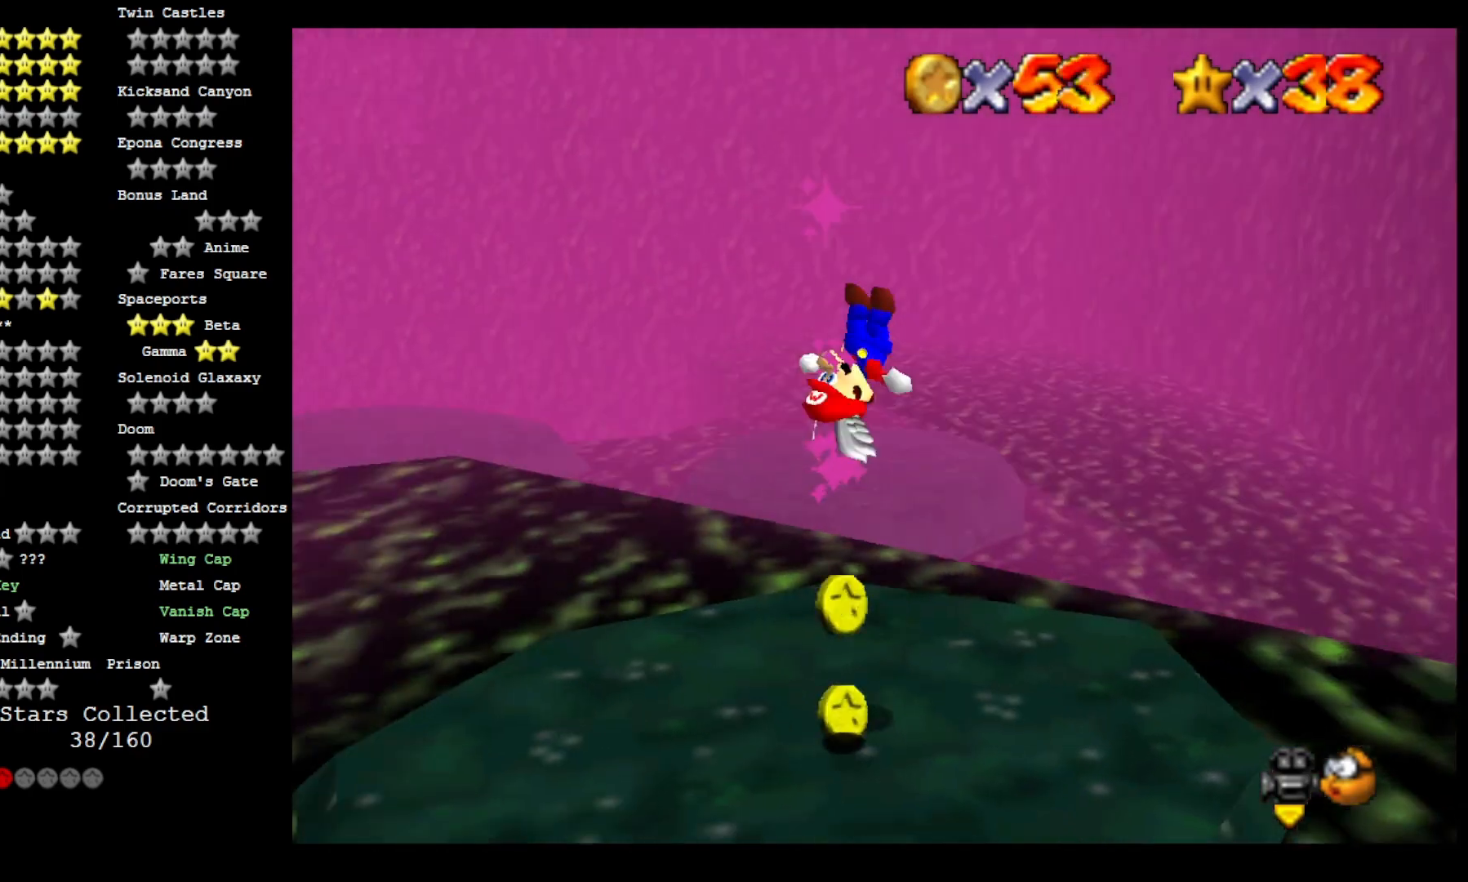
{"dt_ms": 500, "buttons": [], "left_stick": "center", "right_stick": "center", "events": [[67, "right_stick", "center"]]}
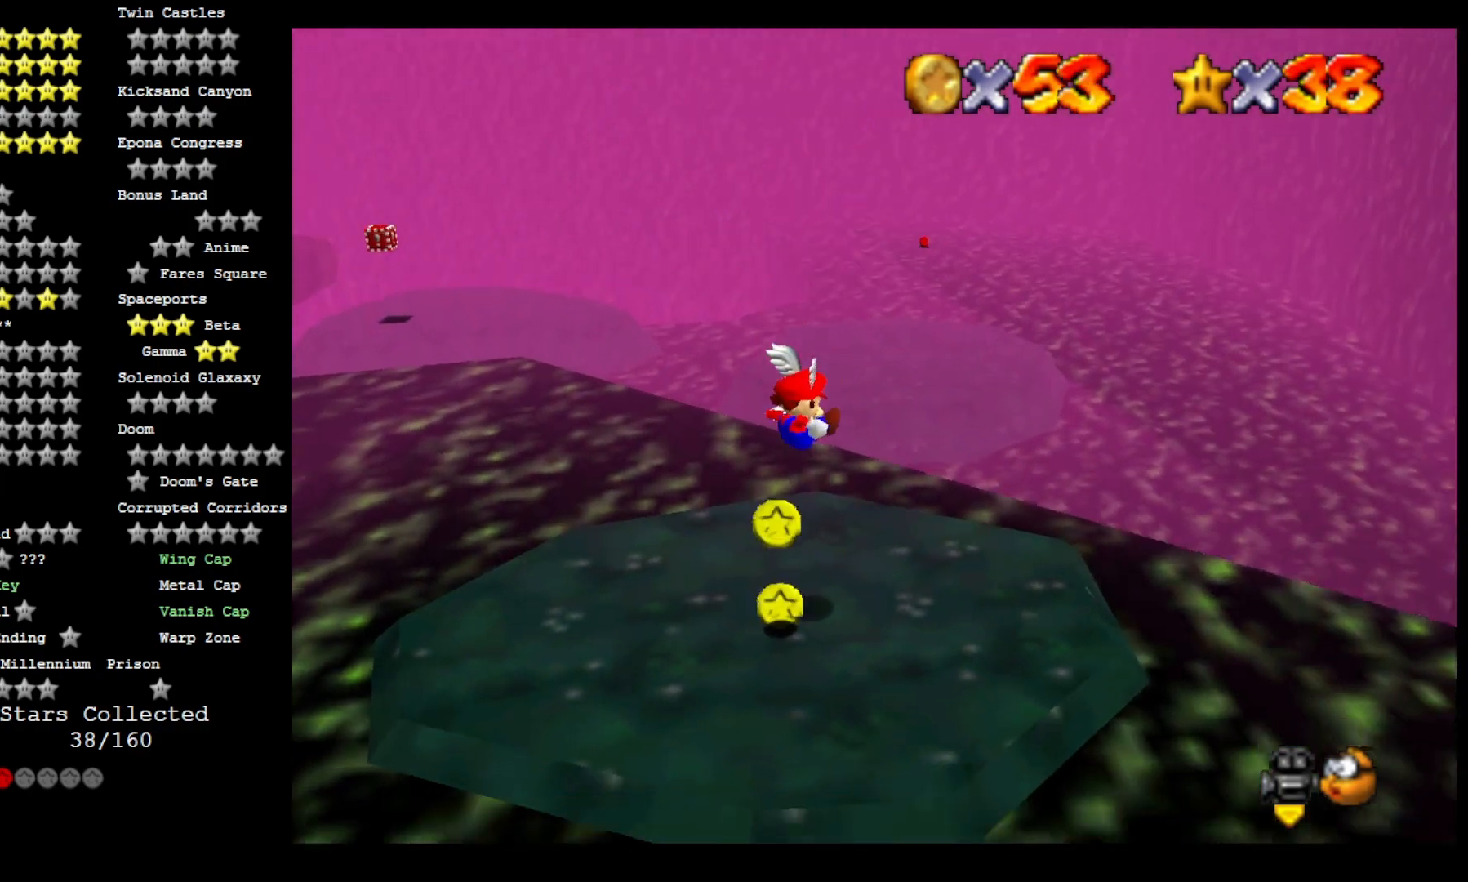
{"dt_ms": 500, "buttons": [], "left_stick": "up", "right_stick": "center", "events": [[400, "left_stick", "up"]]}
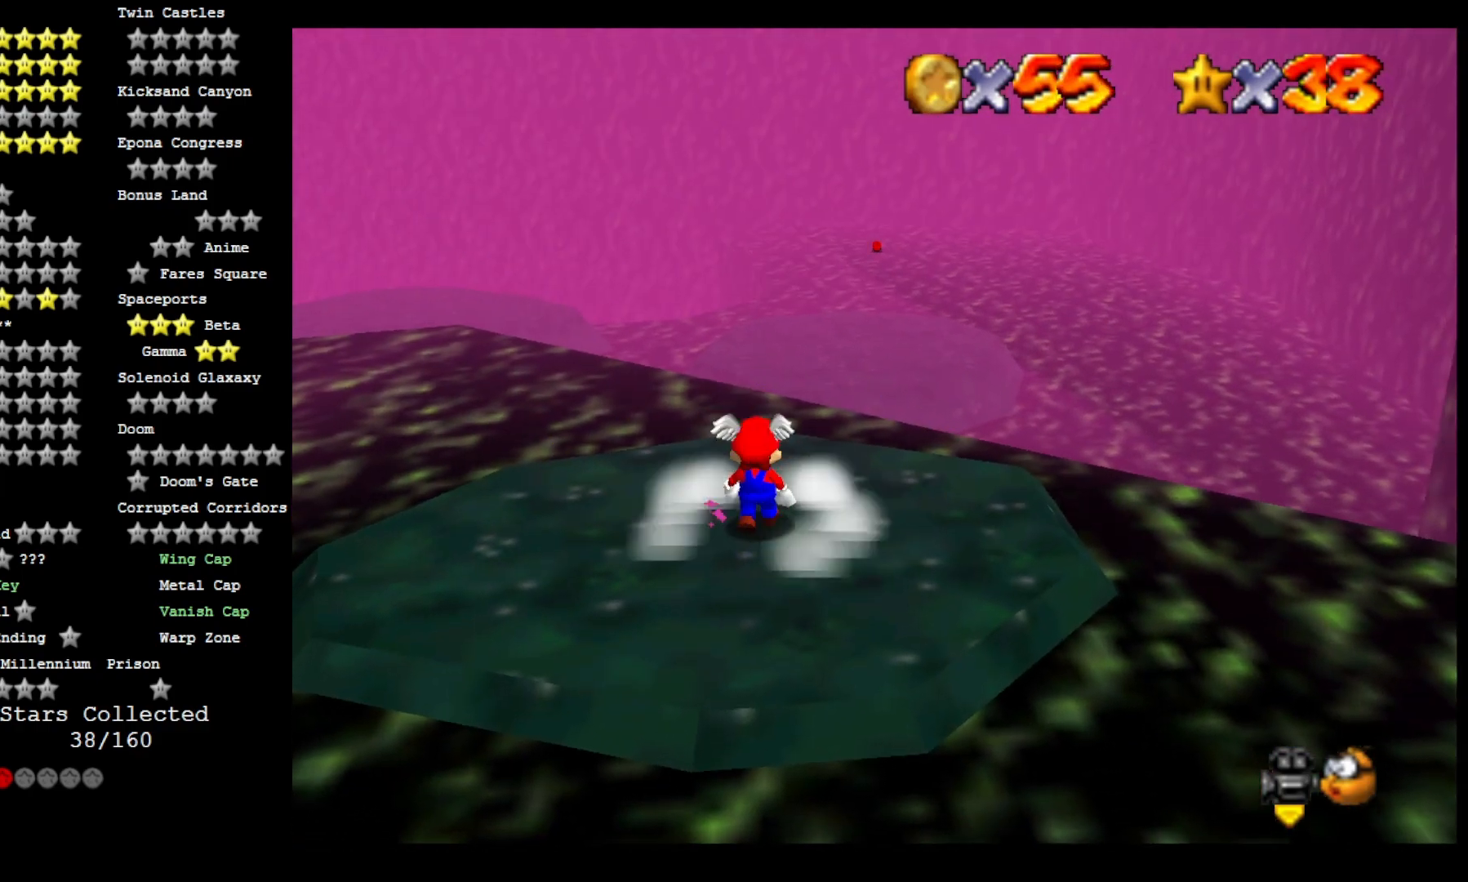
{"dt_ms": 500, "buttons": [], "left_stick": "down-right", "right_stick": "center", "events": [[200, "CROSS", "down"], [233, "SQUARE", "down"], [233, "left_stick", "center"], [333, "left_stick", "down-right"], [400, "CROSS", "up"], [400, "SQUARE", "up"]]}
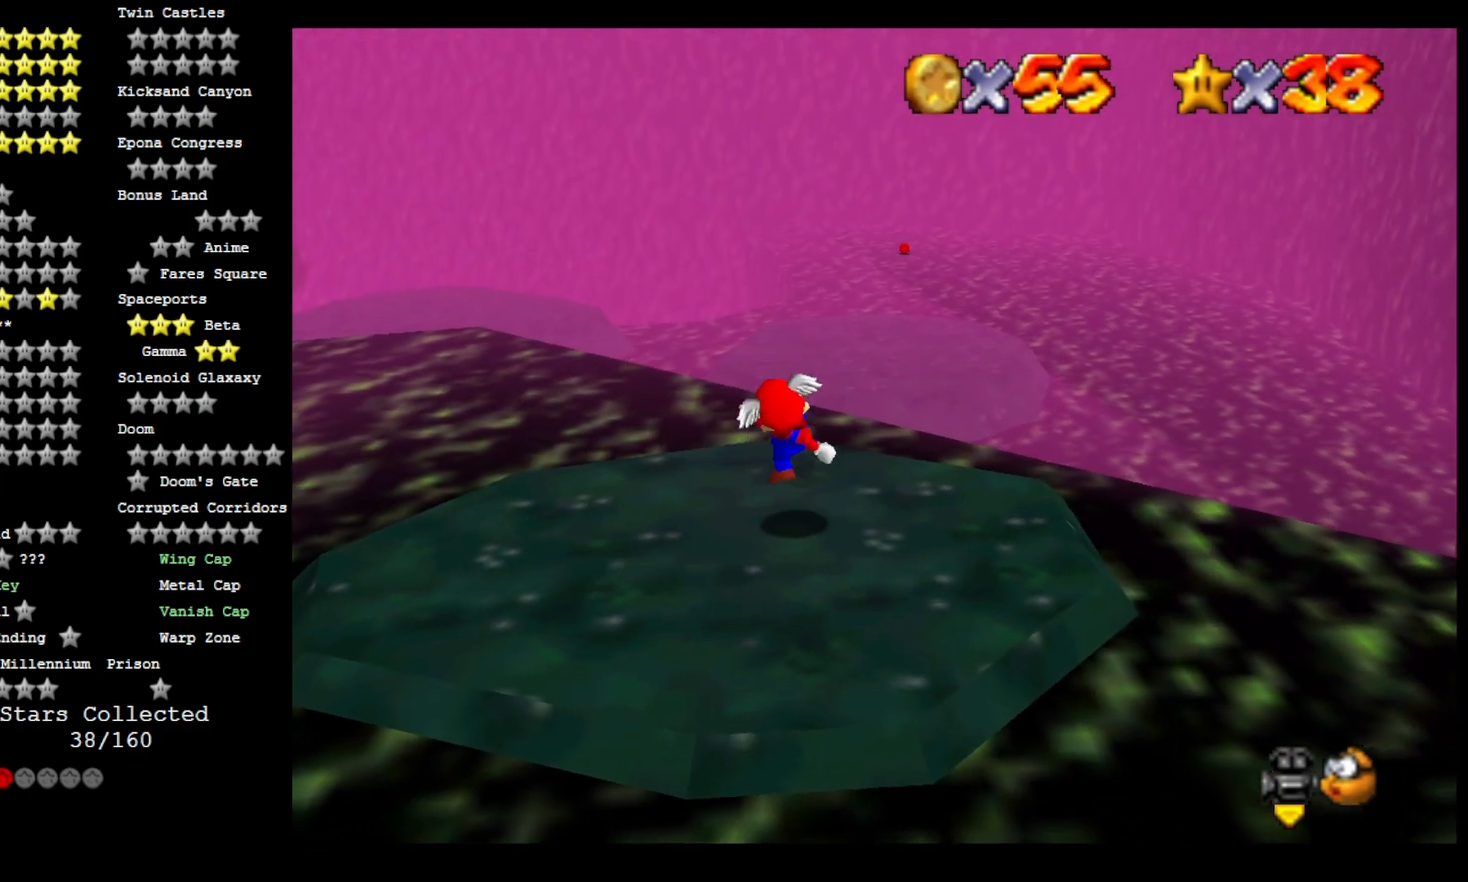
{"dt_ms": 500, "buttons": [], "left_stick": "up-right", "right_stick": "center", "events": [[133, "CROSS", "down"], [167, "left_stick", "right"], [200, "CROSS", "up"], [400, "left_stick", "up-right"]]}
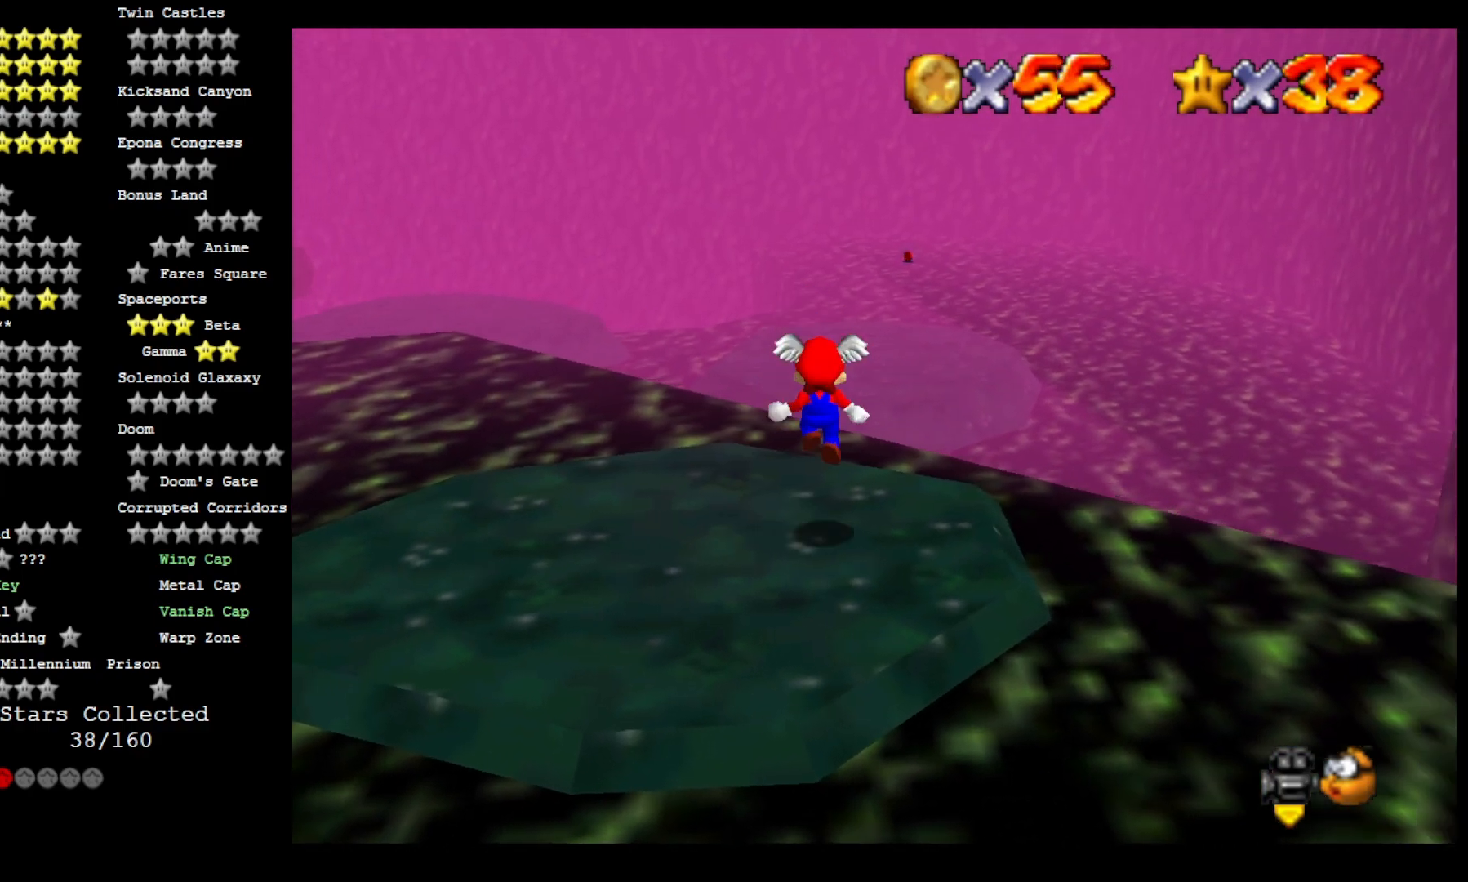
{"dt_ms": 500, "buttons": [], "left_stick": "up-right", "right_stick": "center", "events": [[233, "CROSS", "down"], [367, "CROSS", "up"]]}
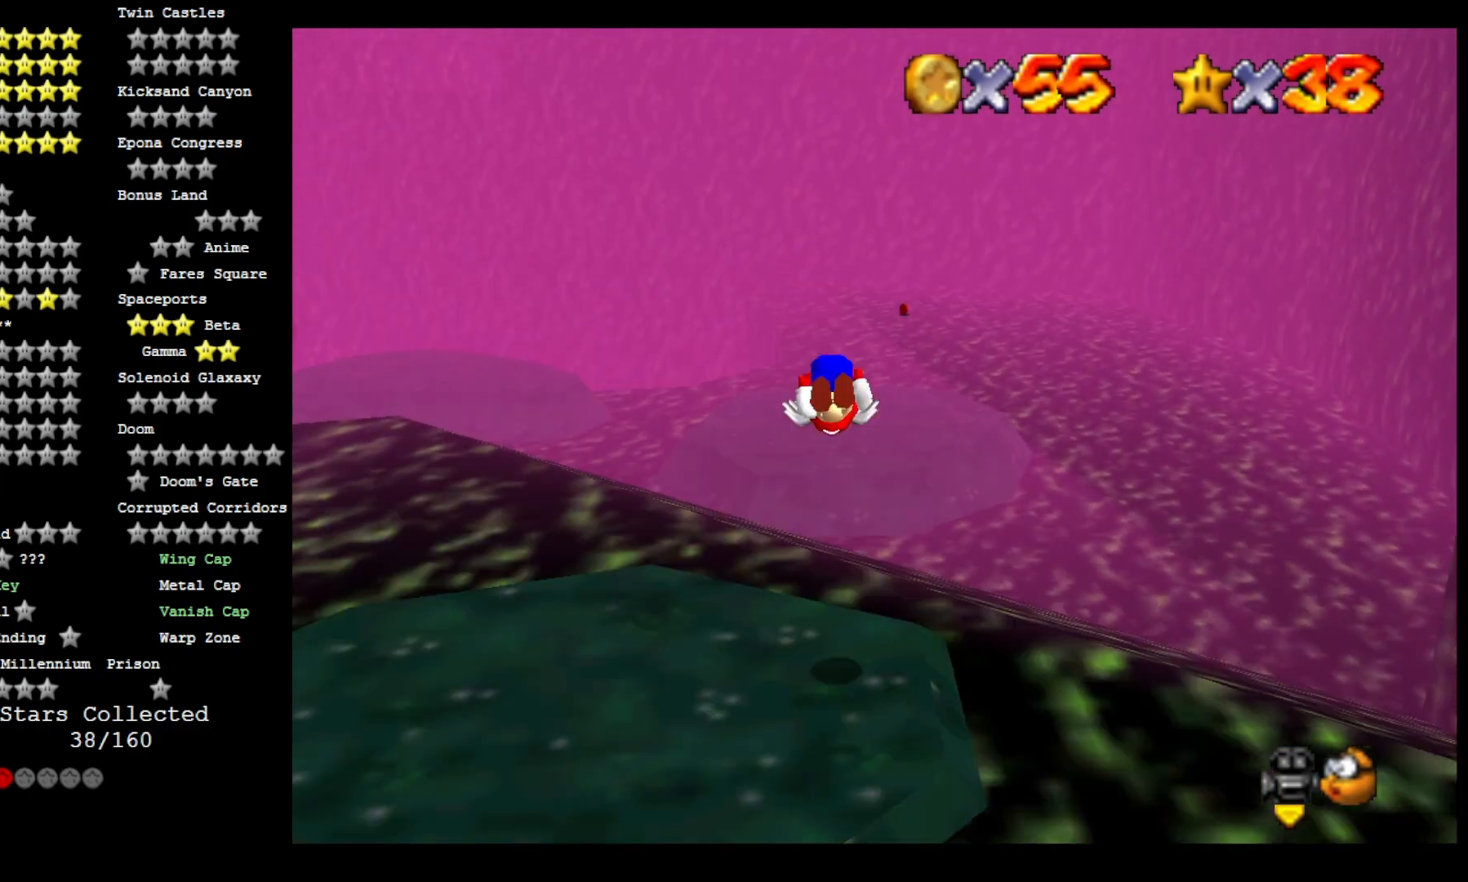
{"dt_ms": 500, "buttons": [], "left_stick": "center", "right_stick": "center", "events": [[167, "left_stick", "center"]]}
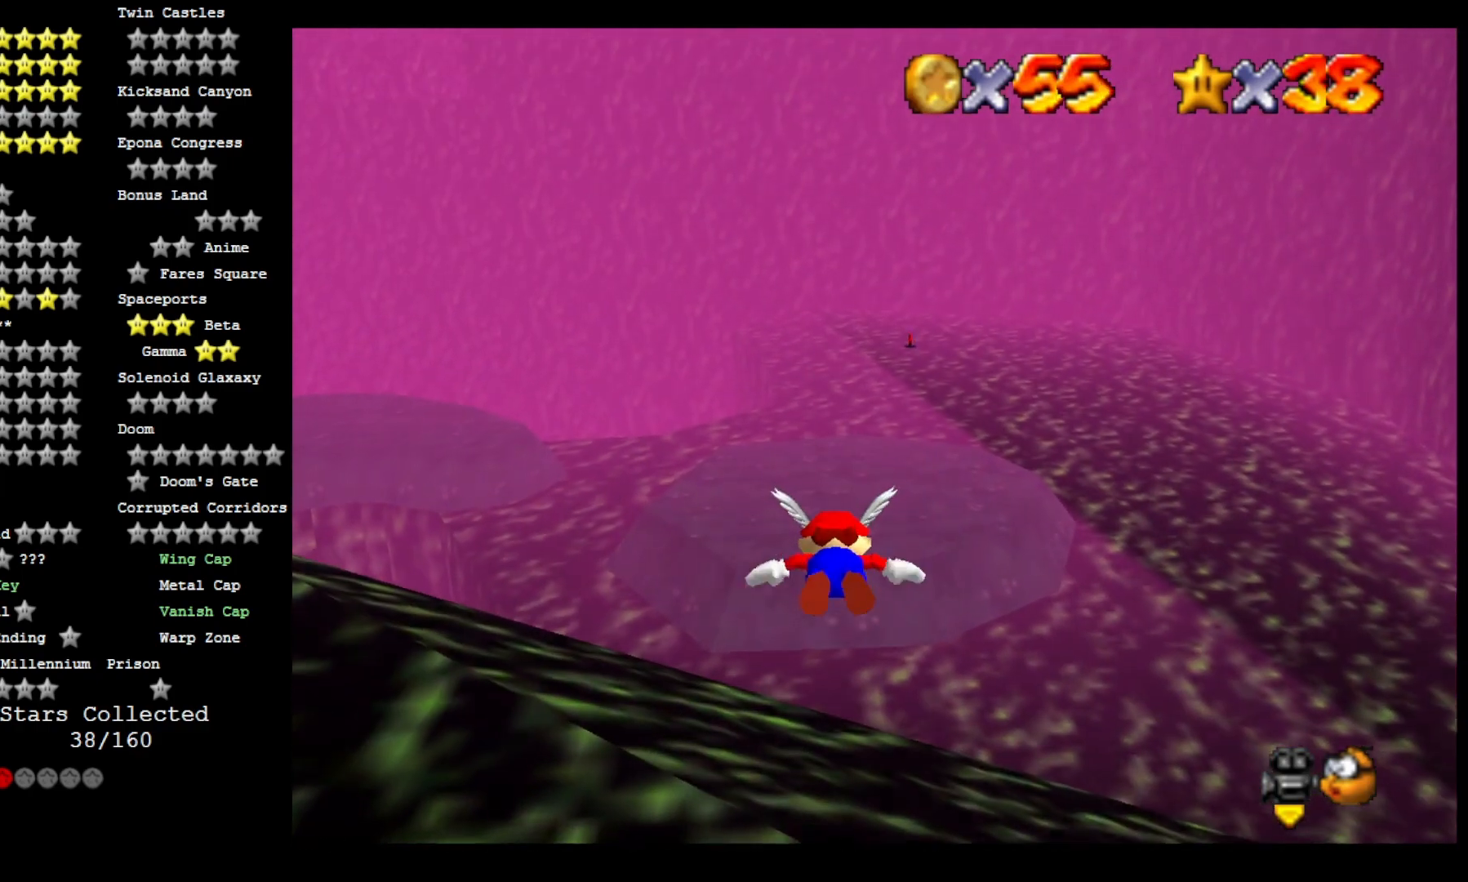
{"dt_ms": 500, "buttons": [], "left_stick": "left", "right_stick": "center", "events": [[233, "left_stick", "left"]]}
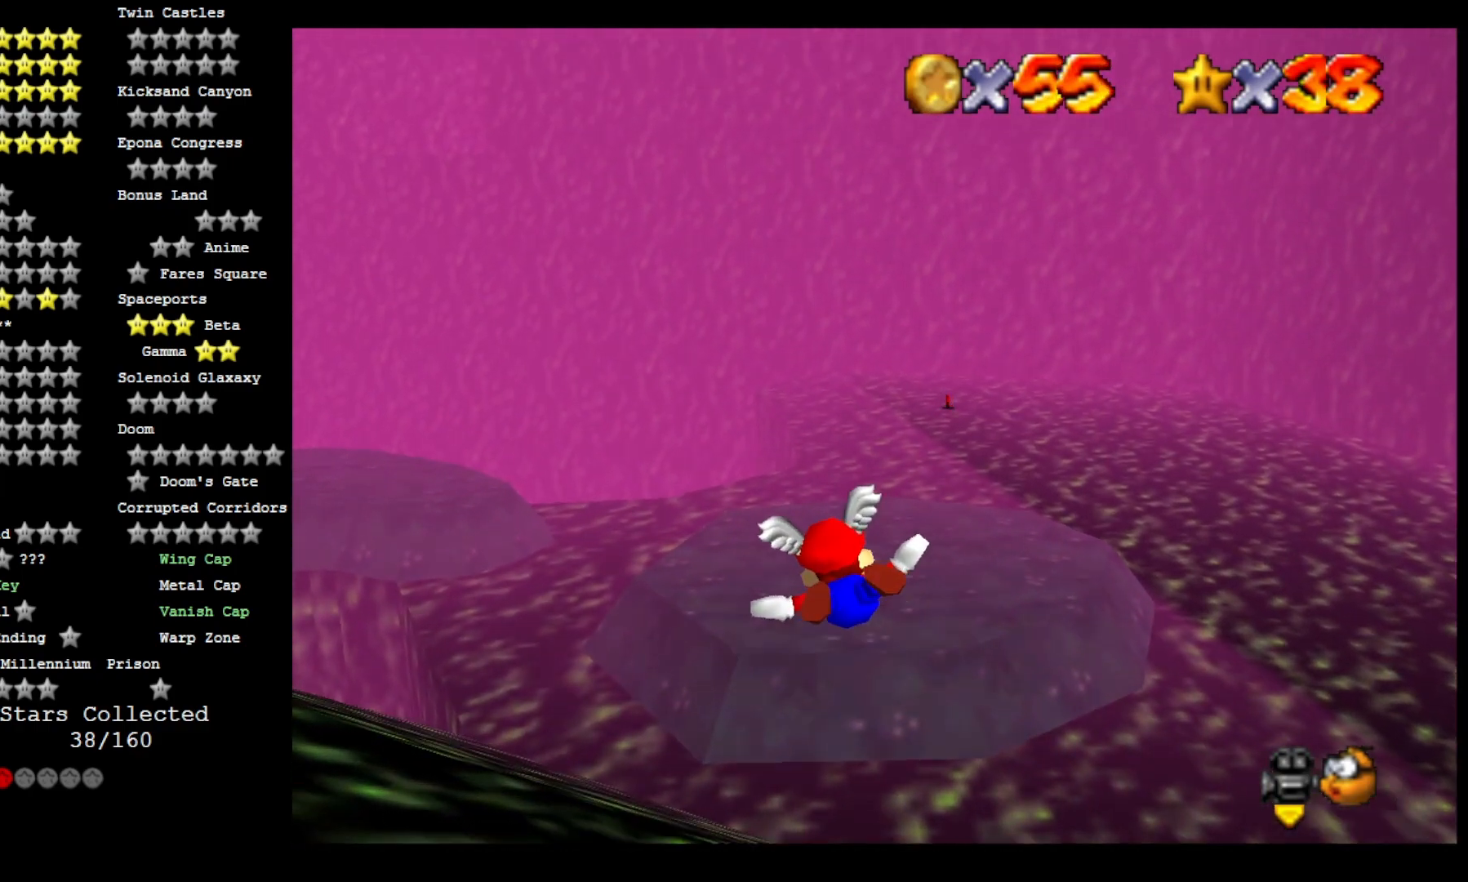
{"dt_ms": 500, "buttons": [], "left_stick": "up-left", "right_stick": "center", "events": [[400, "left_stick", "up-left"]]}
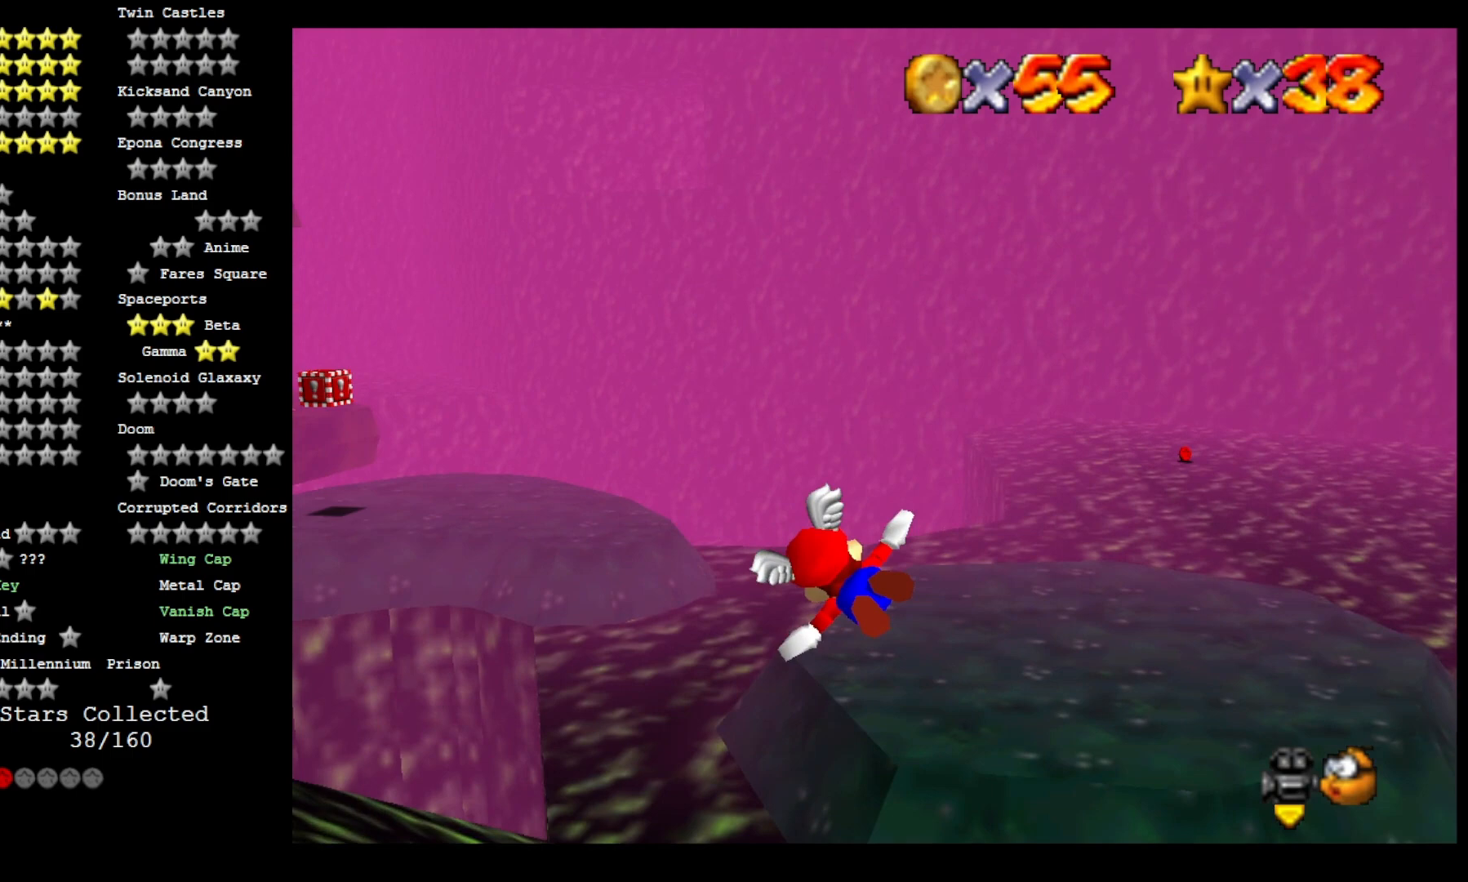
{"dt_ms": 500, "buttons": [], "left_stick": "up-left", "right_stick": "center", "events": [[100, "left_stick", "center"], [367, "left_stick", "up-left"]]}